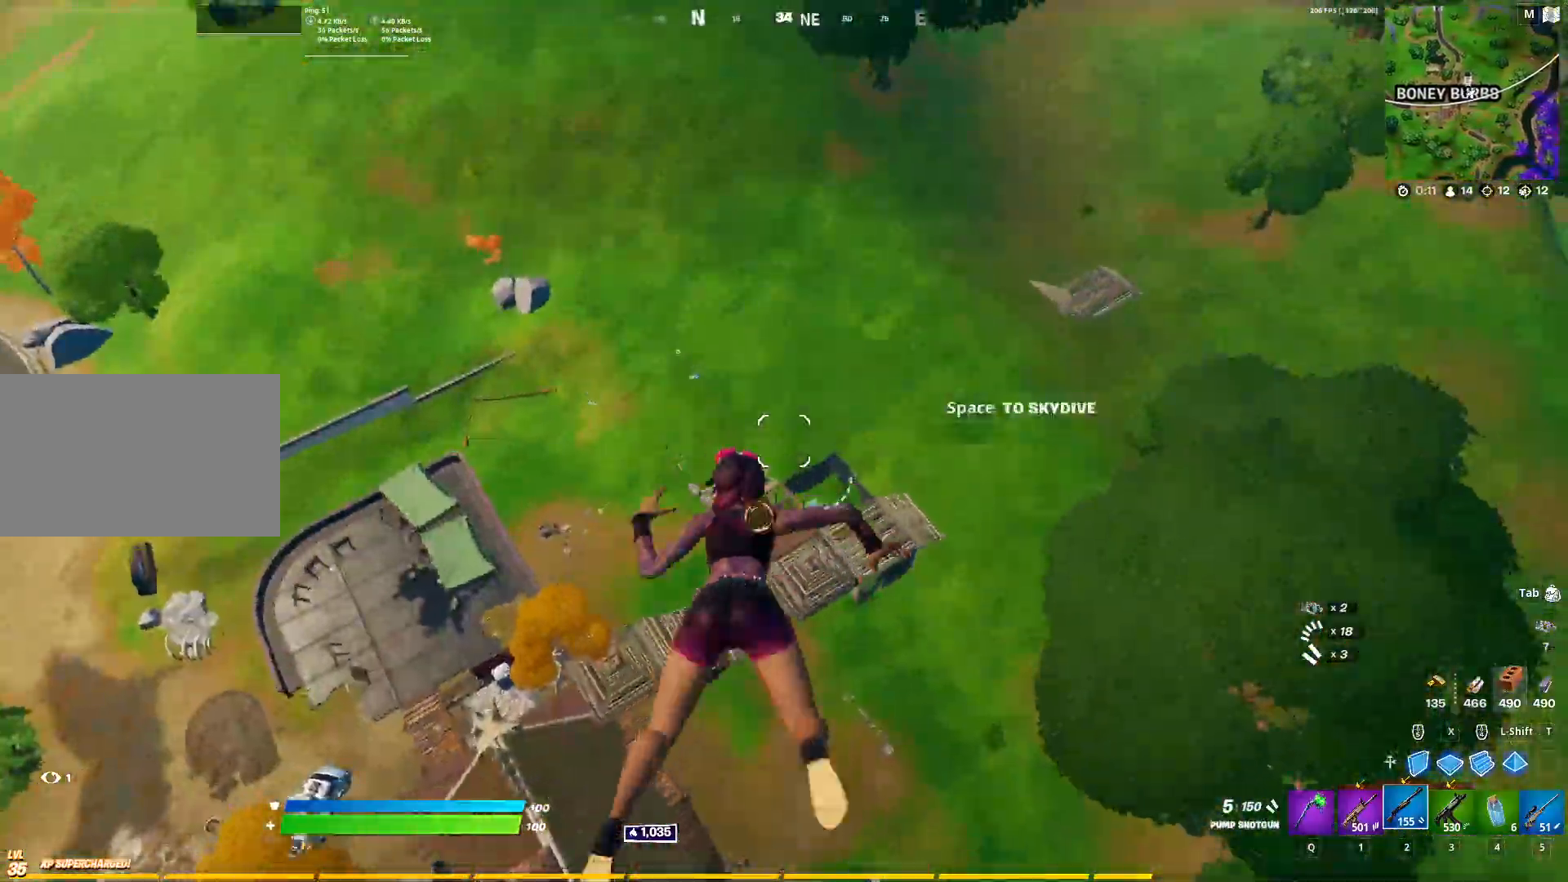
Gameplay with keyboard and mouse; each line is a JSON object with the keys and mouse buttons held at the frame after it. "events" lists presses ("down") and releases ("up") of "1", "2", "3", "4", "5", "a", "alt", "c", "caps_lock", "ctrl", "d", "e", "f", "g", "q", "r", "s", "shift", "space", "t", "tab", "v", "w", "x", "z", "mouse_left", "mouse_wheel" and "mouse_right" between this image and that frame as [ms after this image, input, new state], when the widget could be followed in between. "mouse_left", "mouse_wheel", "mouse_right" = the "left", "wheel", "right" buttons of the "mouse" list. No other keys are recorded. "wheel" means that the mouse wheel is clicked or scrolled. "mouse_move" is the direction in which the mouse moves at that frame (one of eight, or "still"), when it could be read.
{"keys": ["a", "w"], "mouse": [], "mouse_move": "up-right", "events": [[67, "space", "up"], [167, "a", "down"]]}
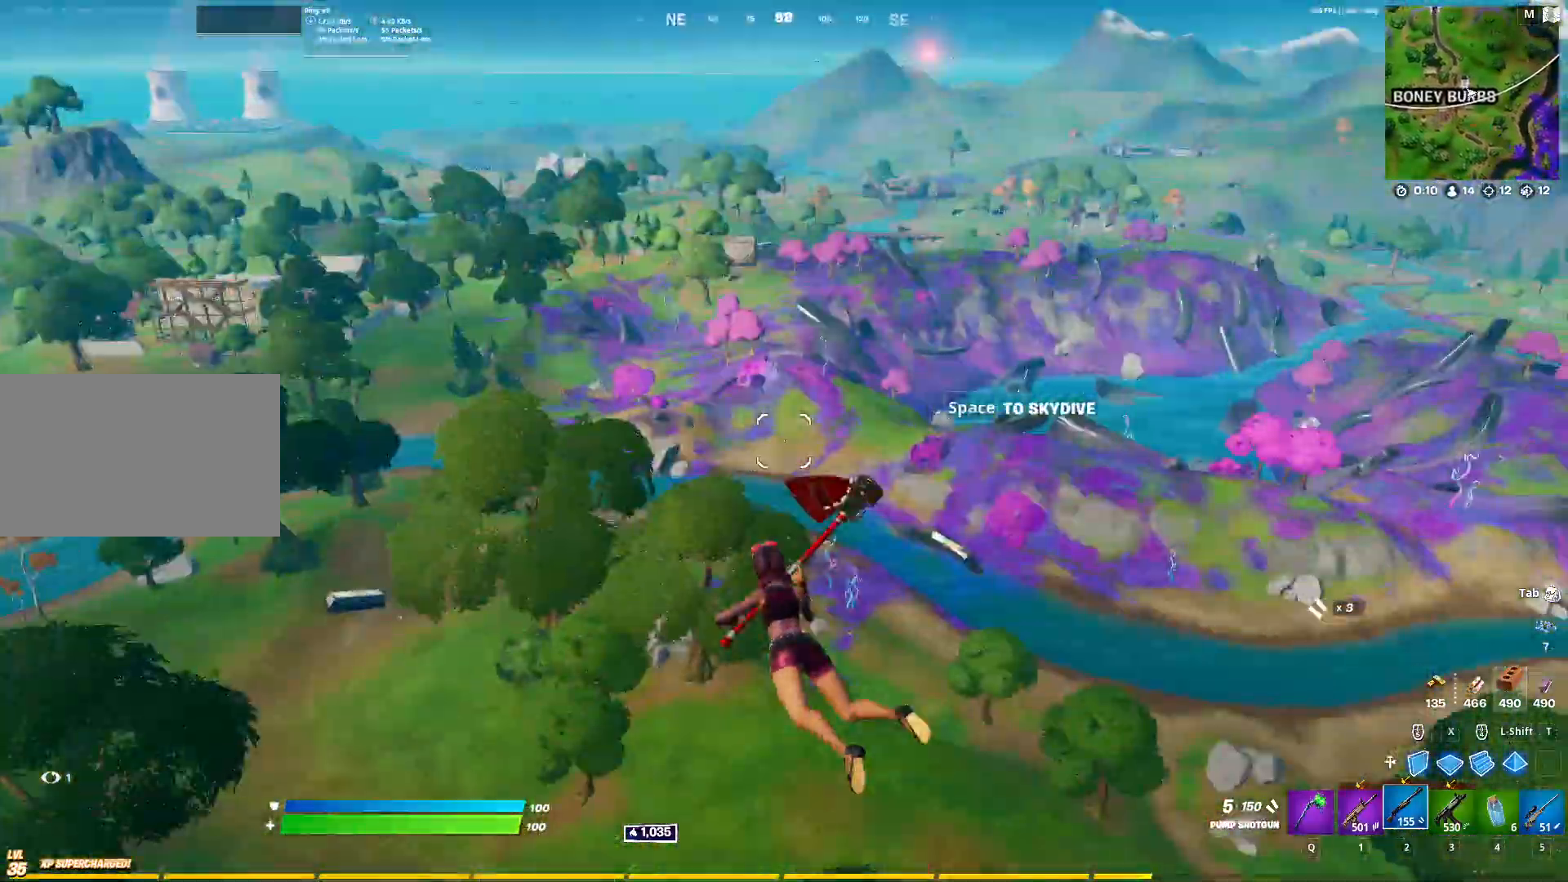
{"keys": ["a", "w"], "mouse": [], "mouse_move": "right", "events": []}
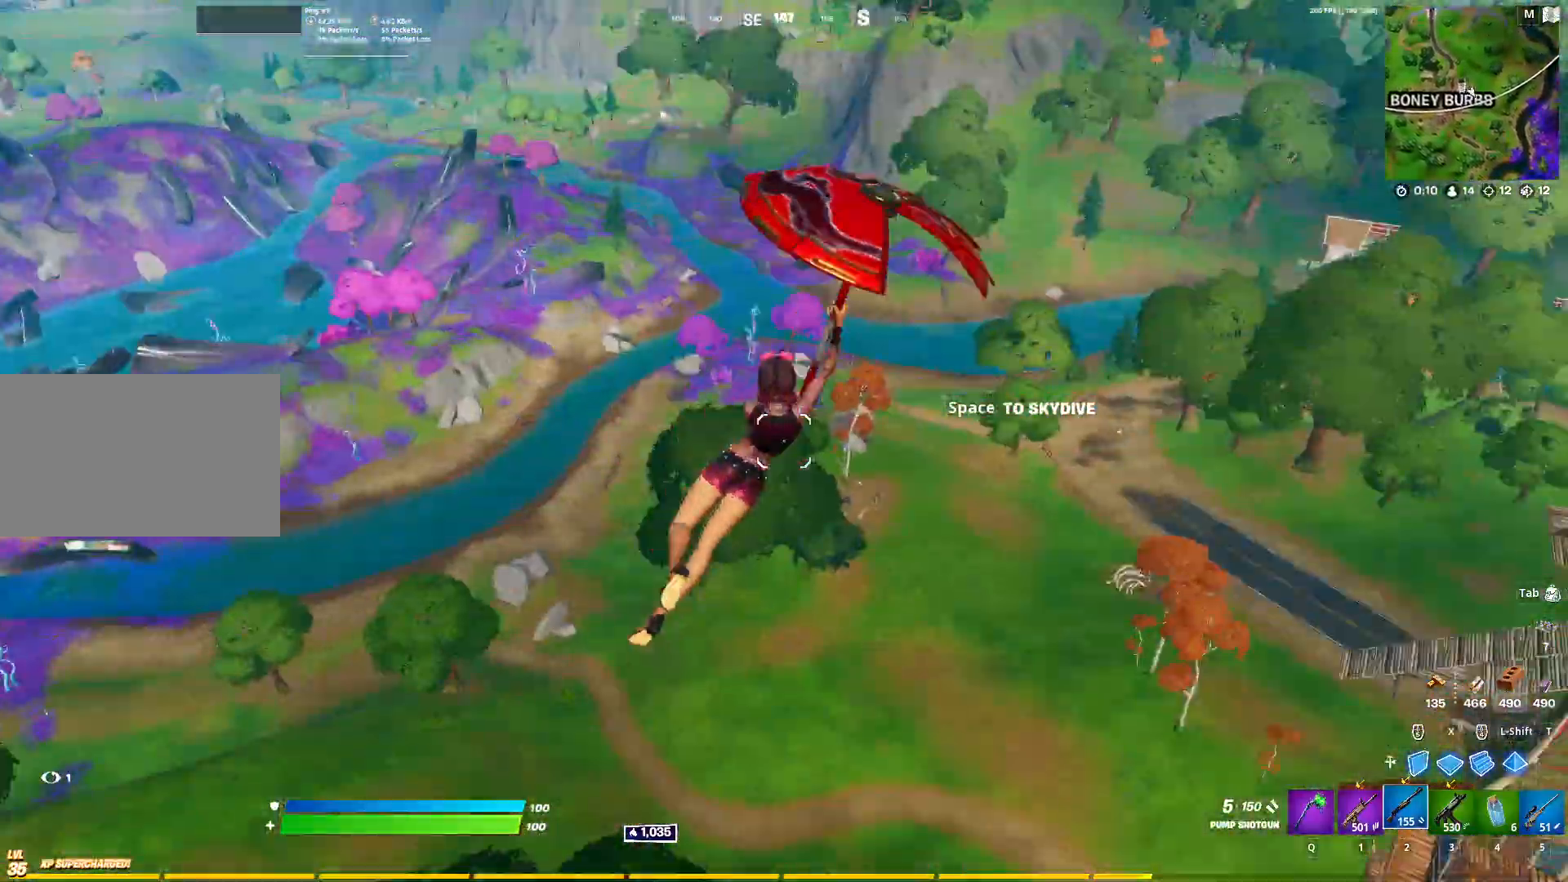
{"keys": ["w"], "mouse": [], "mouse_move": "still", "events": [[467, "a", "up"]]}
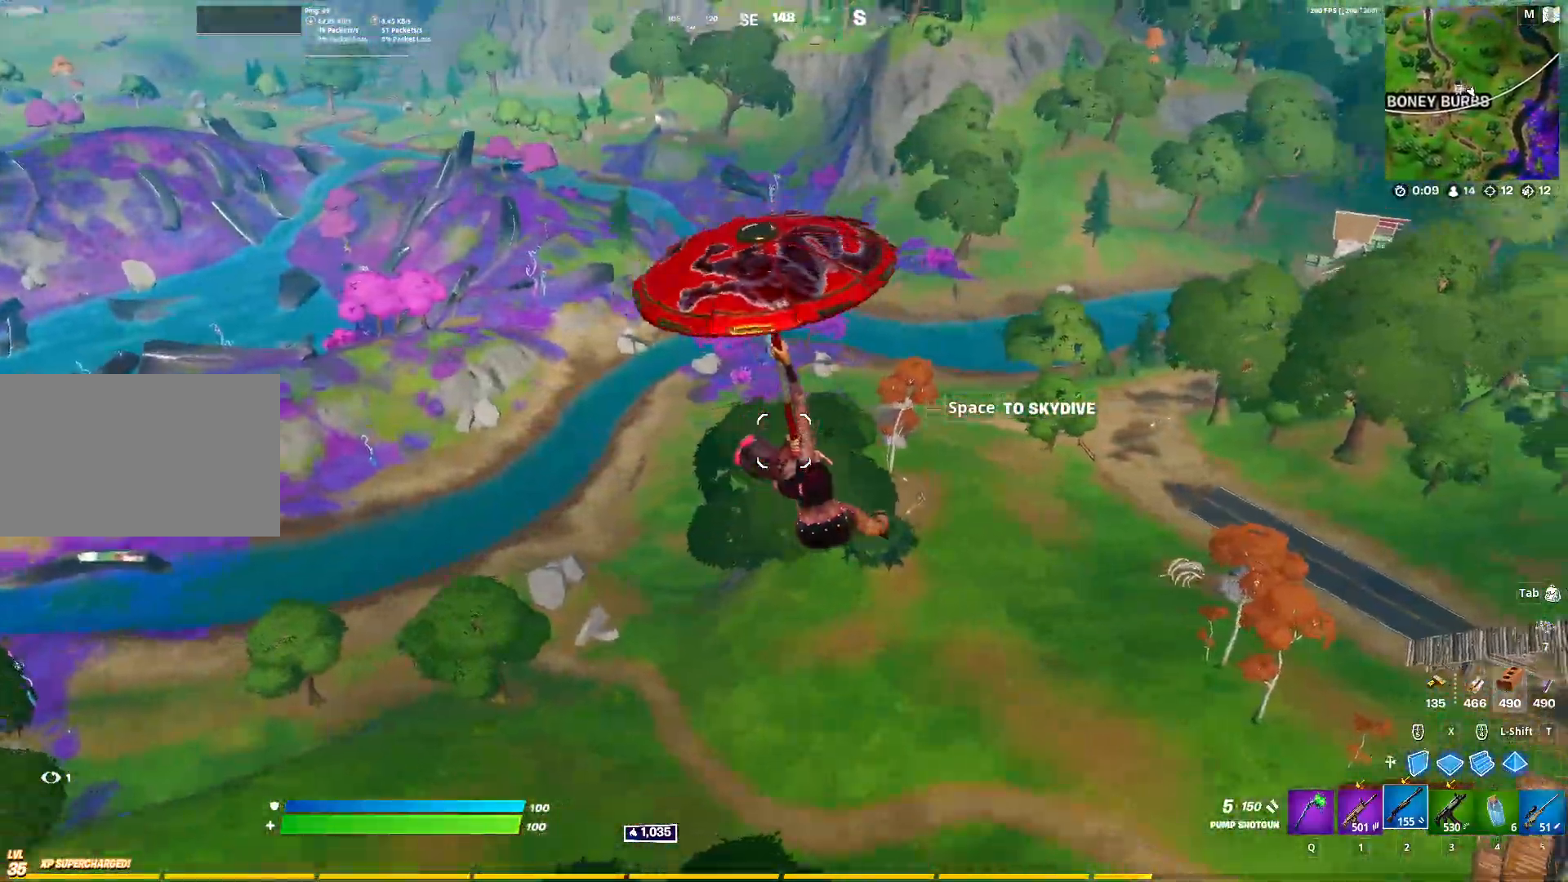
{"keys": ["a", "w"], "mouse": [], "mouse_move": "still", "events": [[67, "a", "down"], [250, "space", "down"], [300, "space", "up"]]}
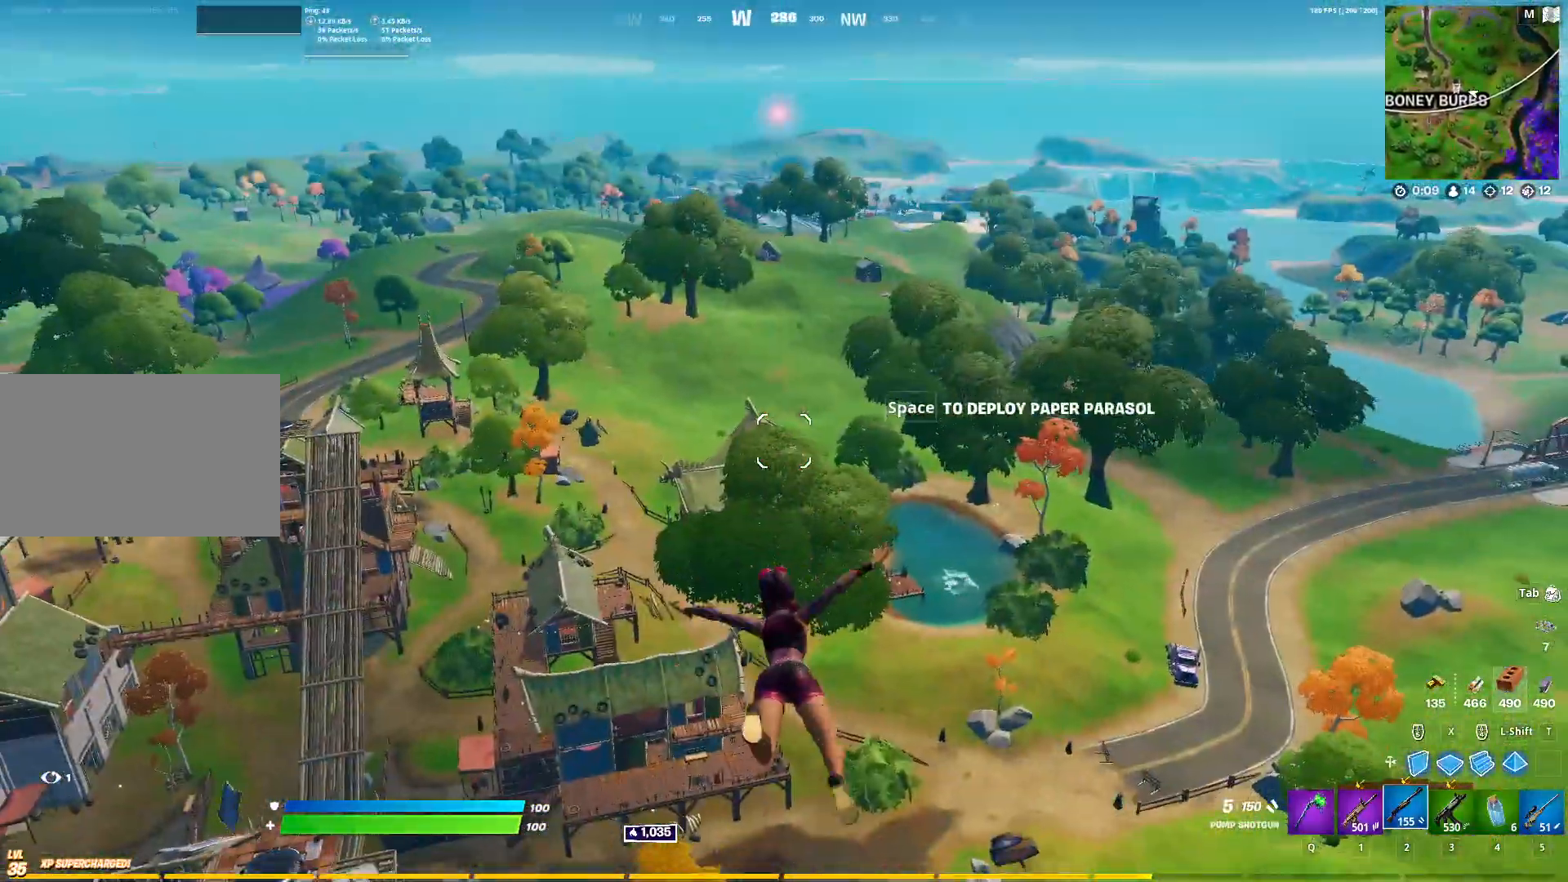
{"keys": ["a", "w"], "mouse": [], "mouse_move": "still", "events": []}
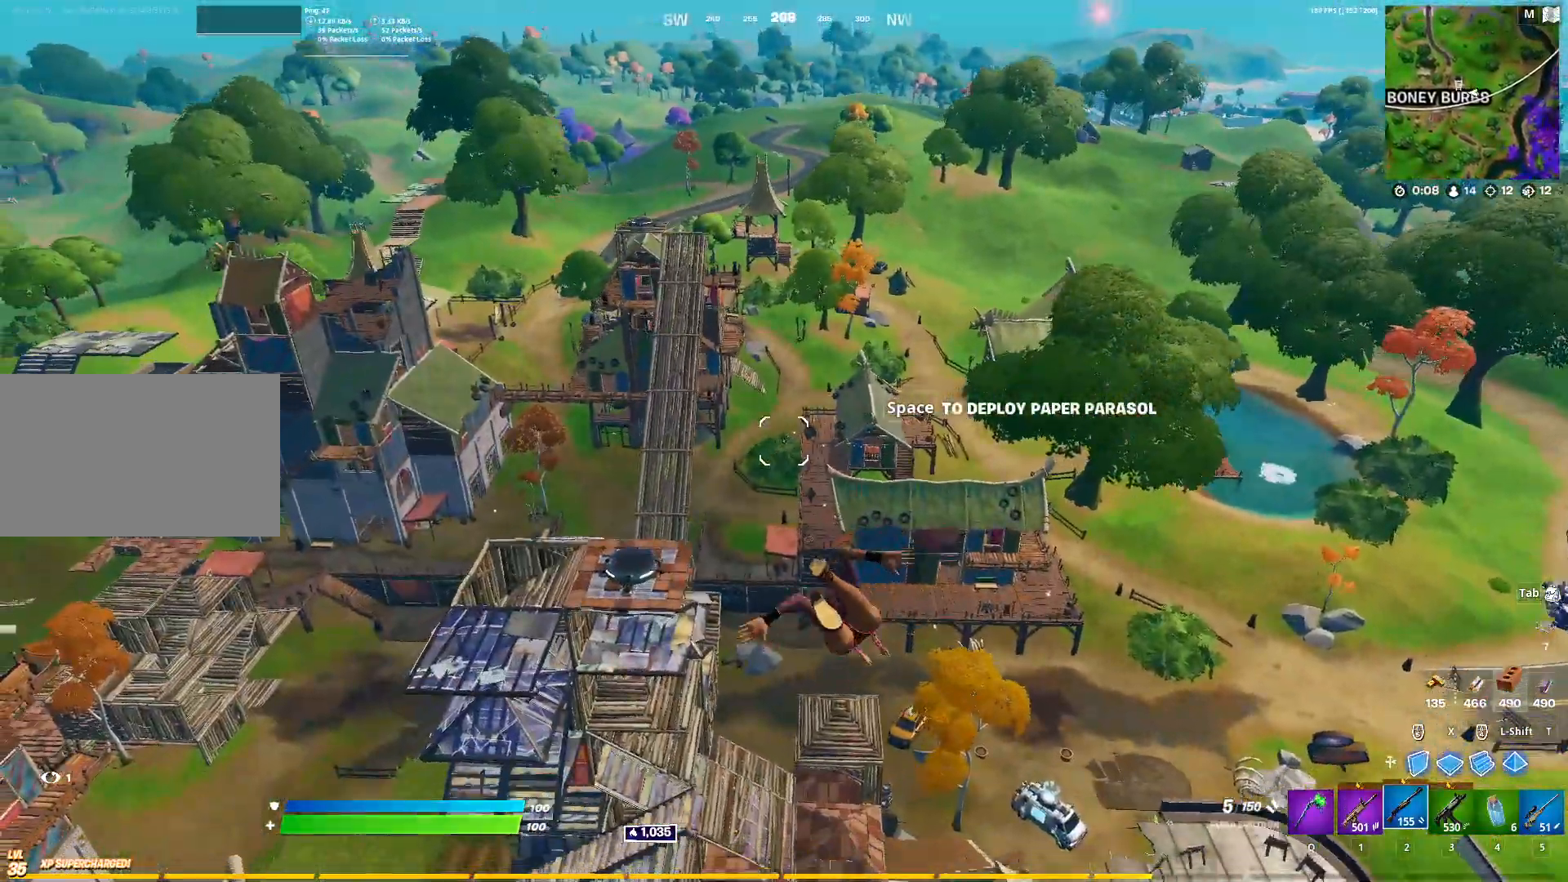
{"keys": ["d", "w"], "mouse": [], "mouse_move": "still", "events": [[100, "space", "down"], [183, "space", "up"], [383, "a", "up"], [383, "d", "down"]]}
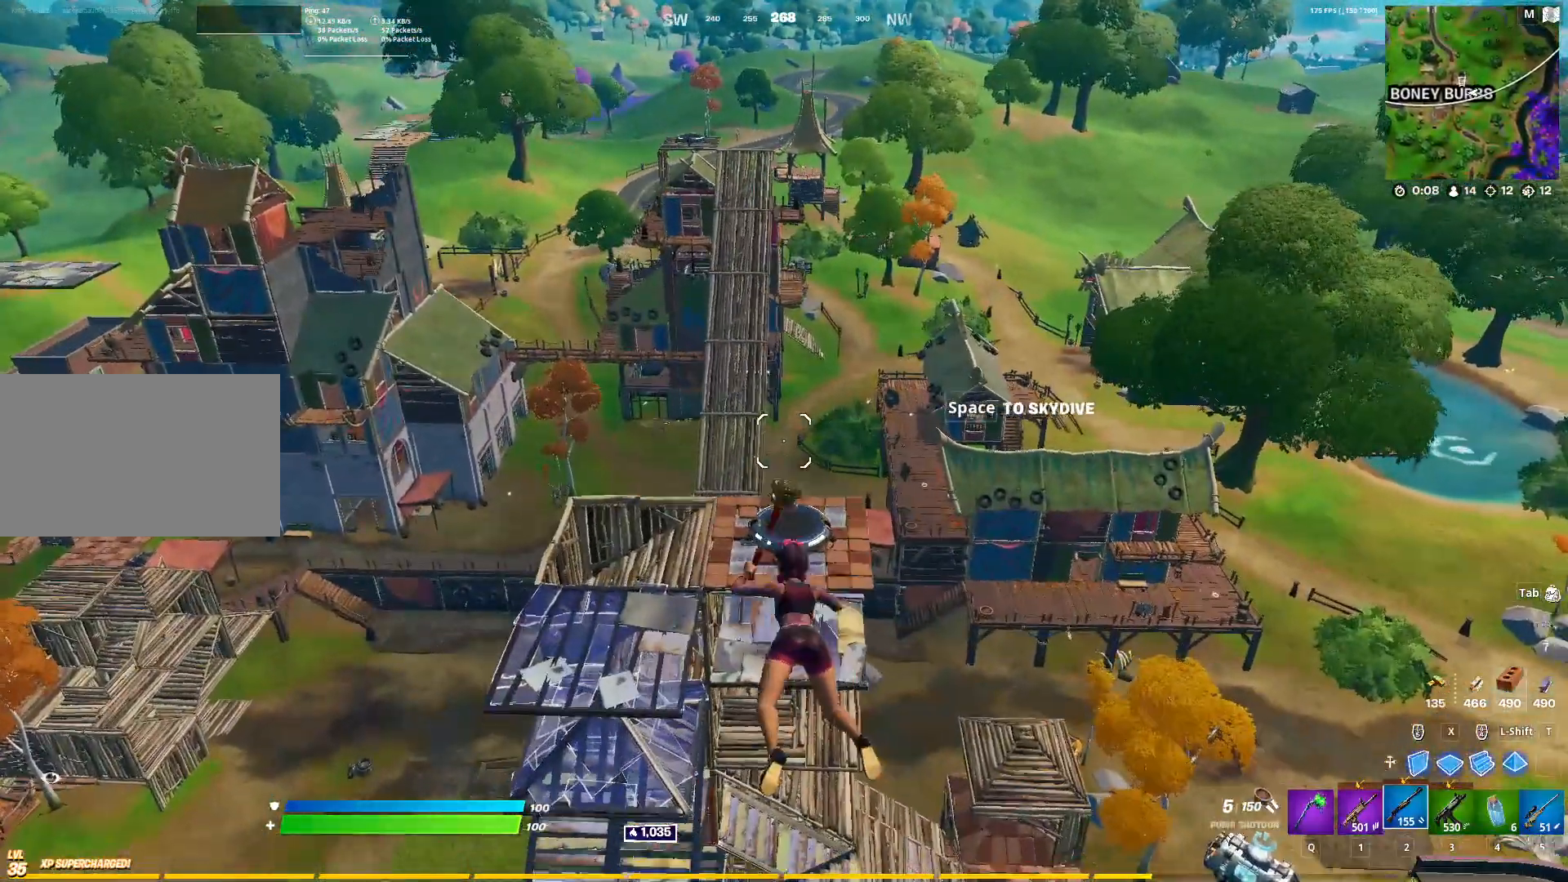
{"keys": ["d"], "mouse": [], "mouse_move": "left", "events": [[167, "w", "up"], [200, "space", "down"], [250, "space", "up"]]}
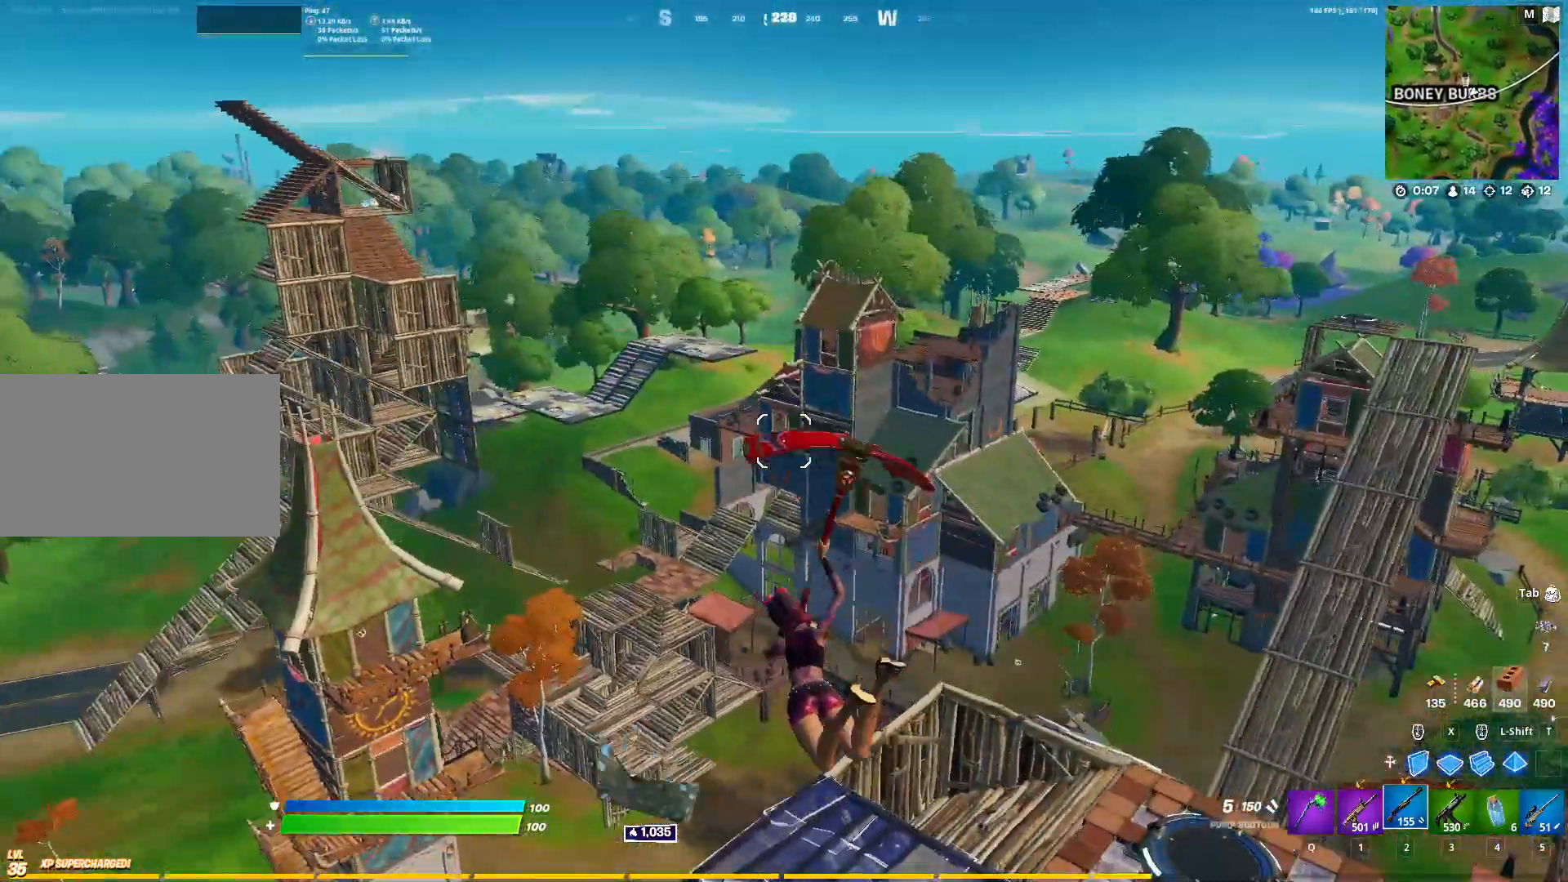
{"keys": ["a"], "mouse": [], "mouse_move": "still", "events": [[217, "a", "down"], [217, "d", "up"]]}
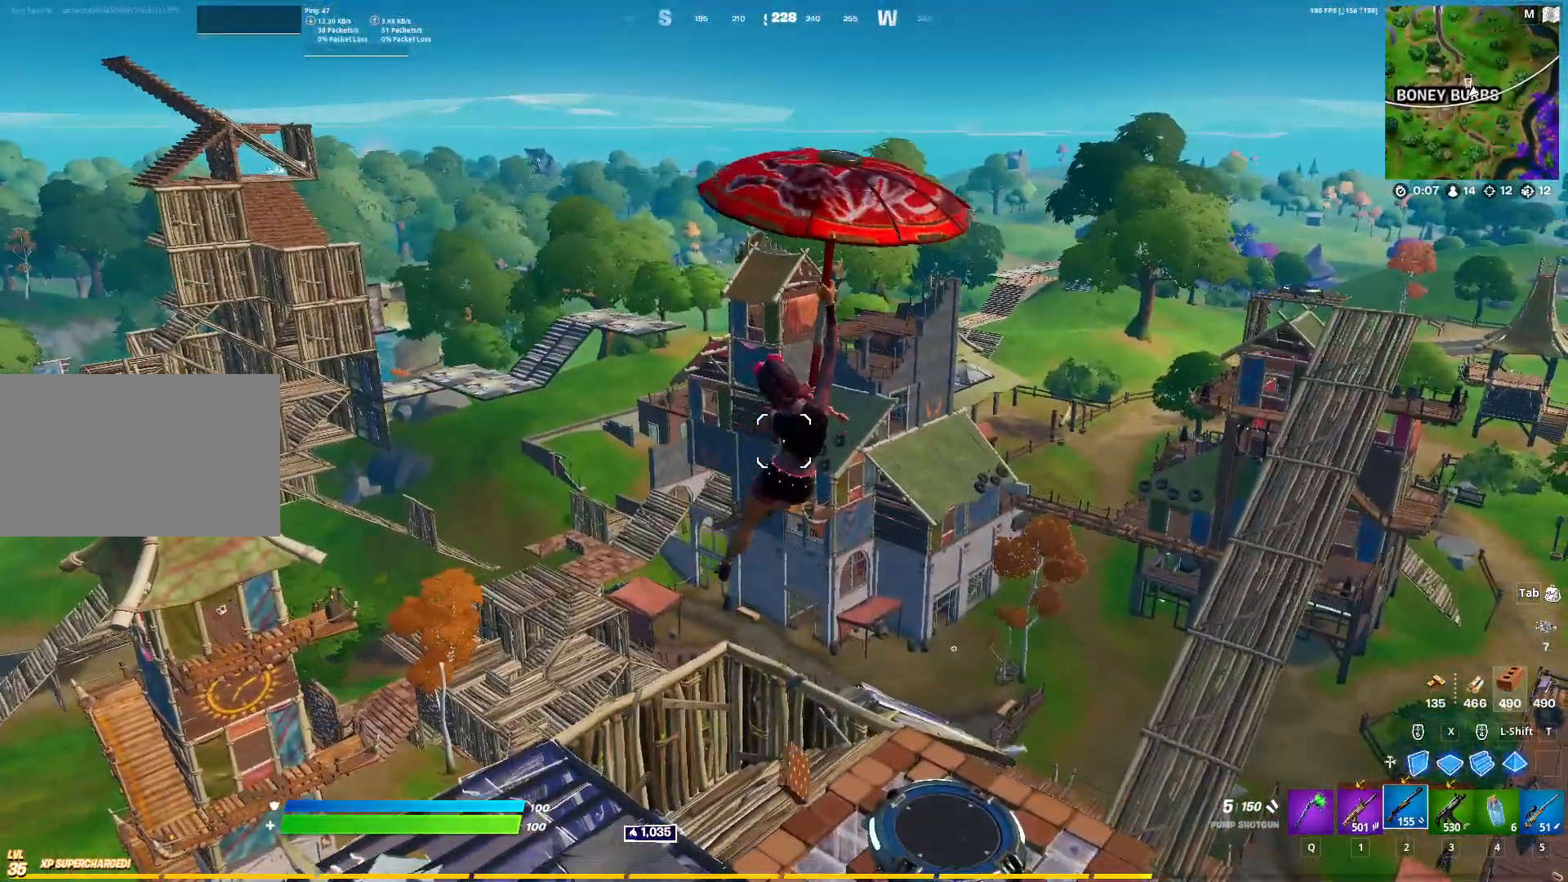
{"keys": ["d", "w"], "mouse": [], "mouse_move": "right", "events": [[283, "a", "up"], [283, "d", "down"], [383, "w", "down"]]}
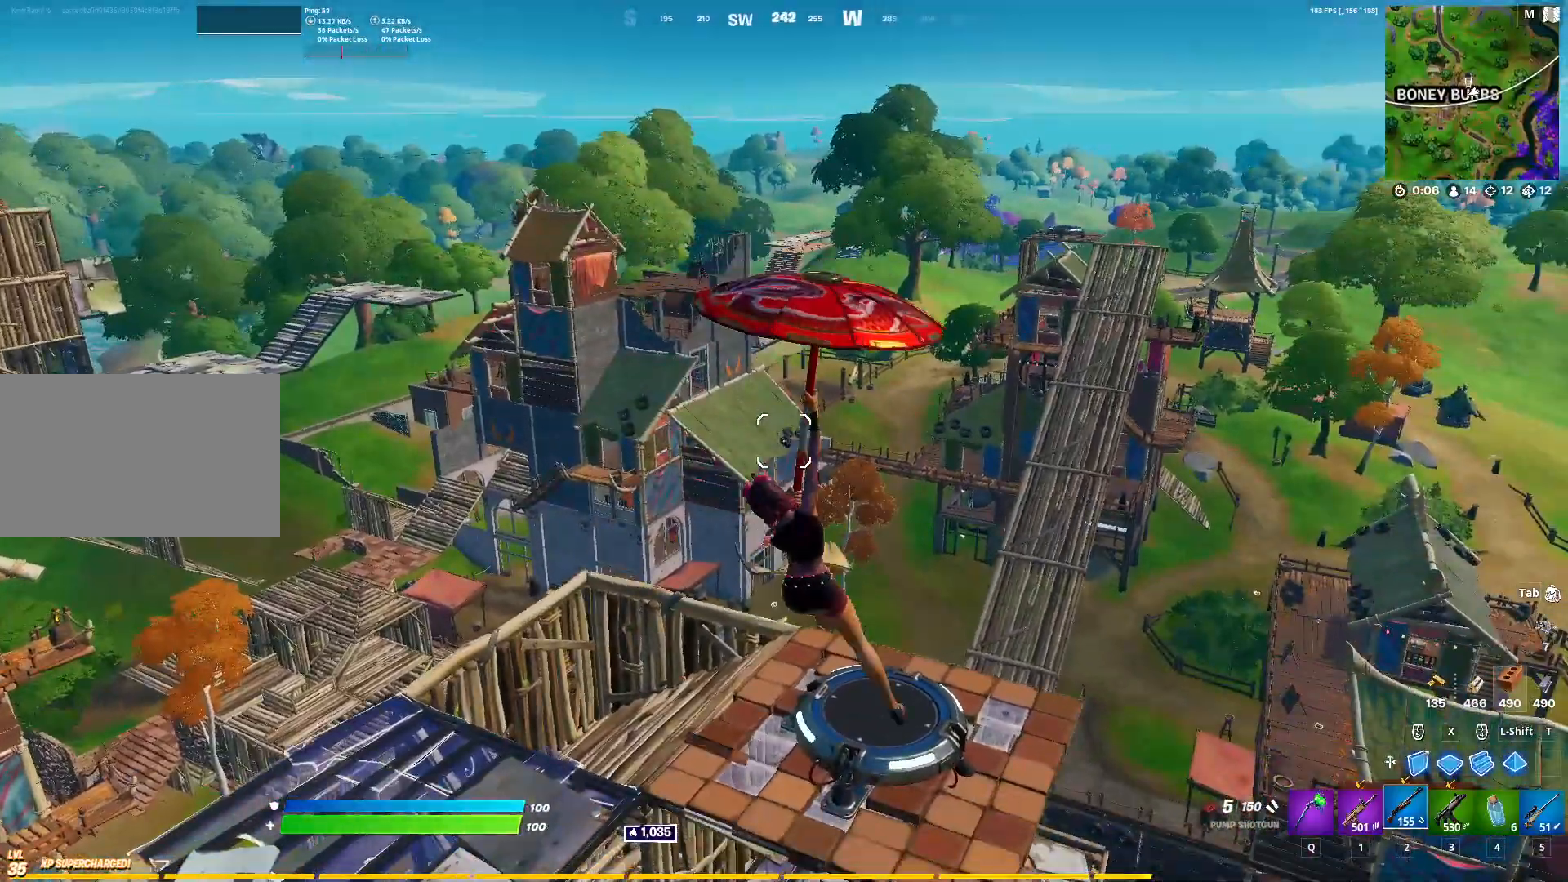
{"keys": ["w"], "mouse": [], "mouse_move": "still", "events": [[67, "d", "up"], [217, "d", "down"], [300, "w", "up"], [350, "d", "up"], [433, "w", "down"]]}
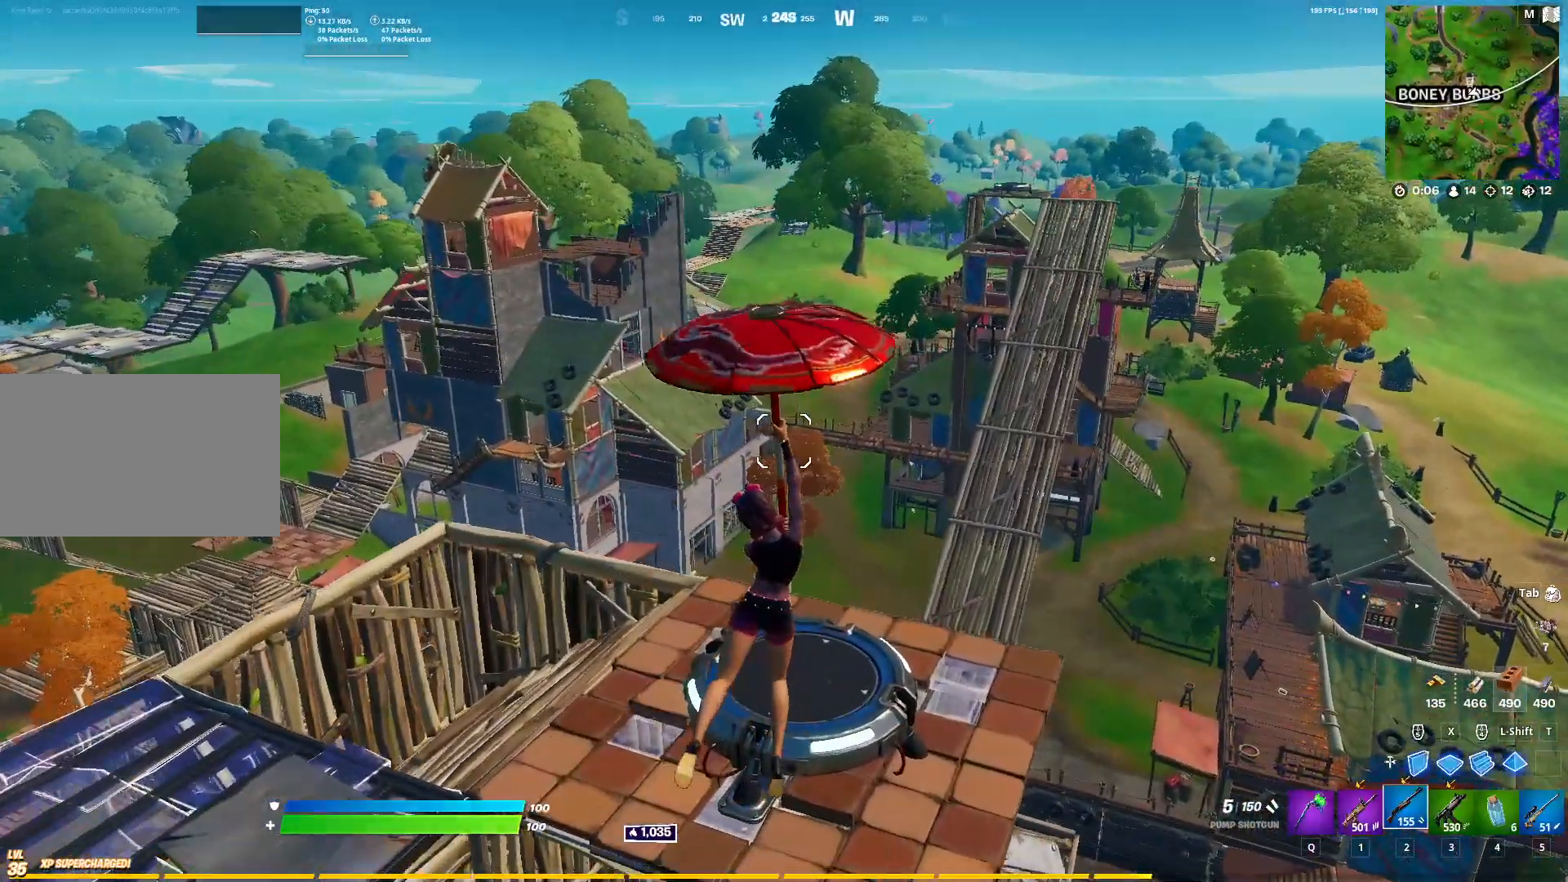
{"keys": ["w"], "mouse": [], "mouse_move": "still", "events": [[83, "w", "up"], [217, "w", "down"], [400, "a", "down"], [500, "a", "up"]]}
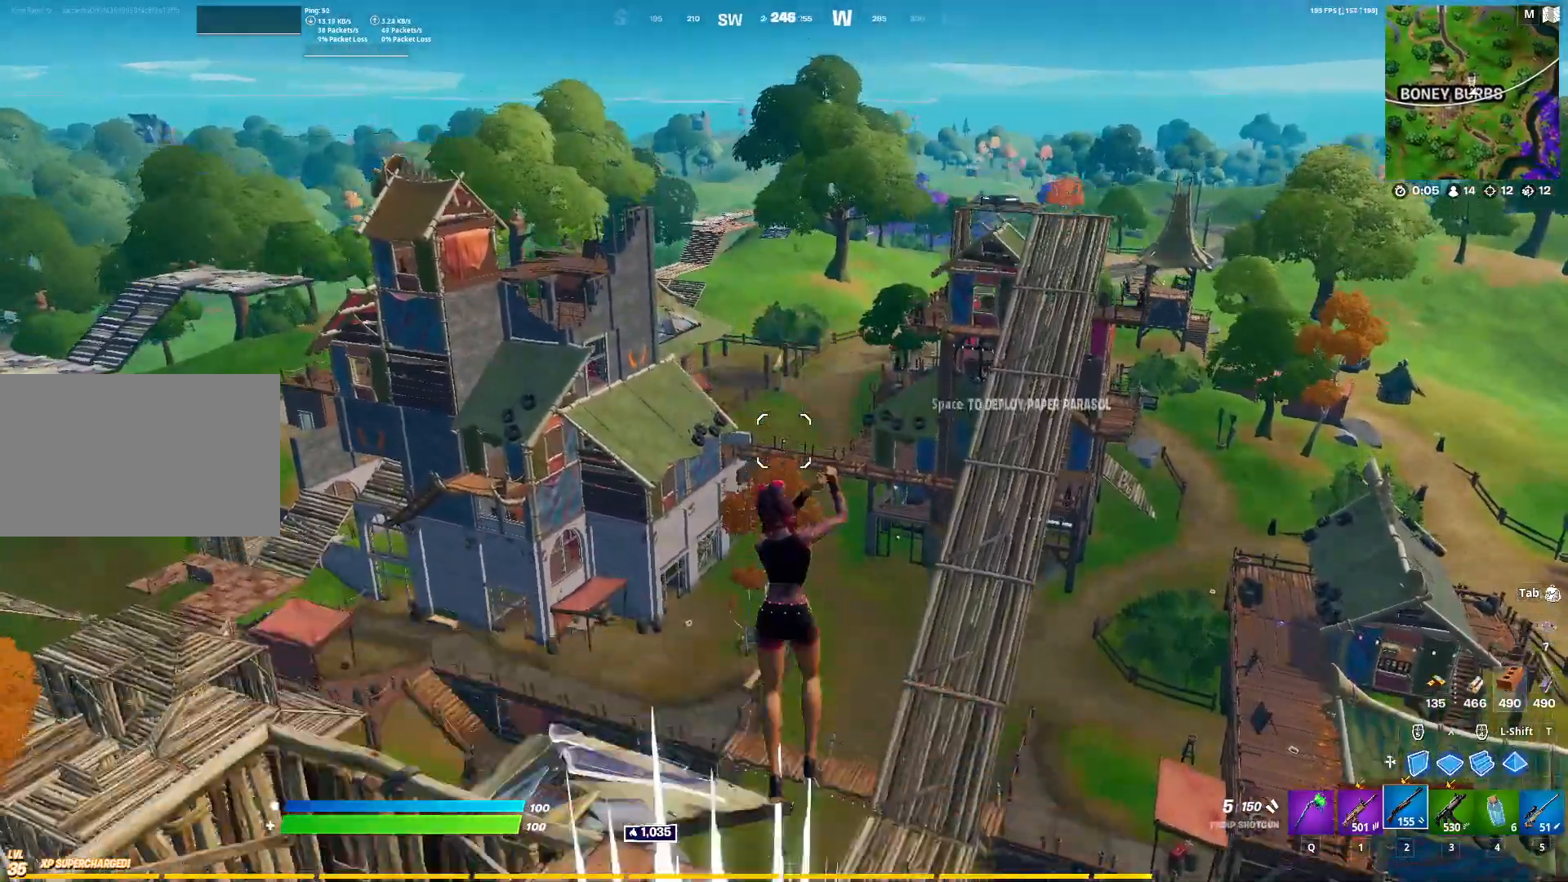
{"keys": ["a", "w"], "mouse": [], "mouse_move": "still", "events": [[467, "a", "down"]]}
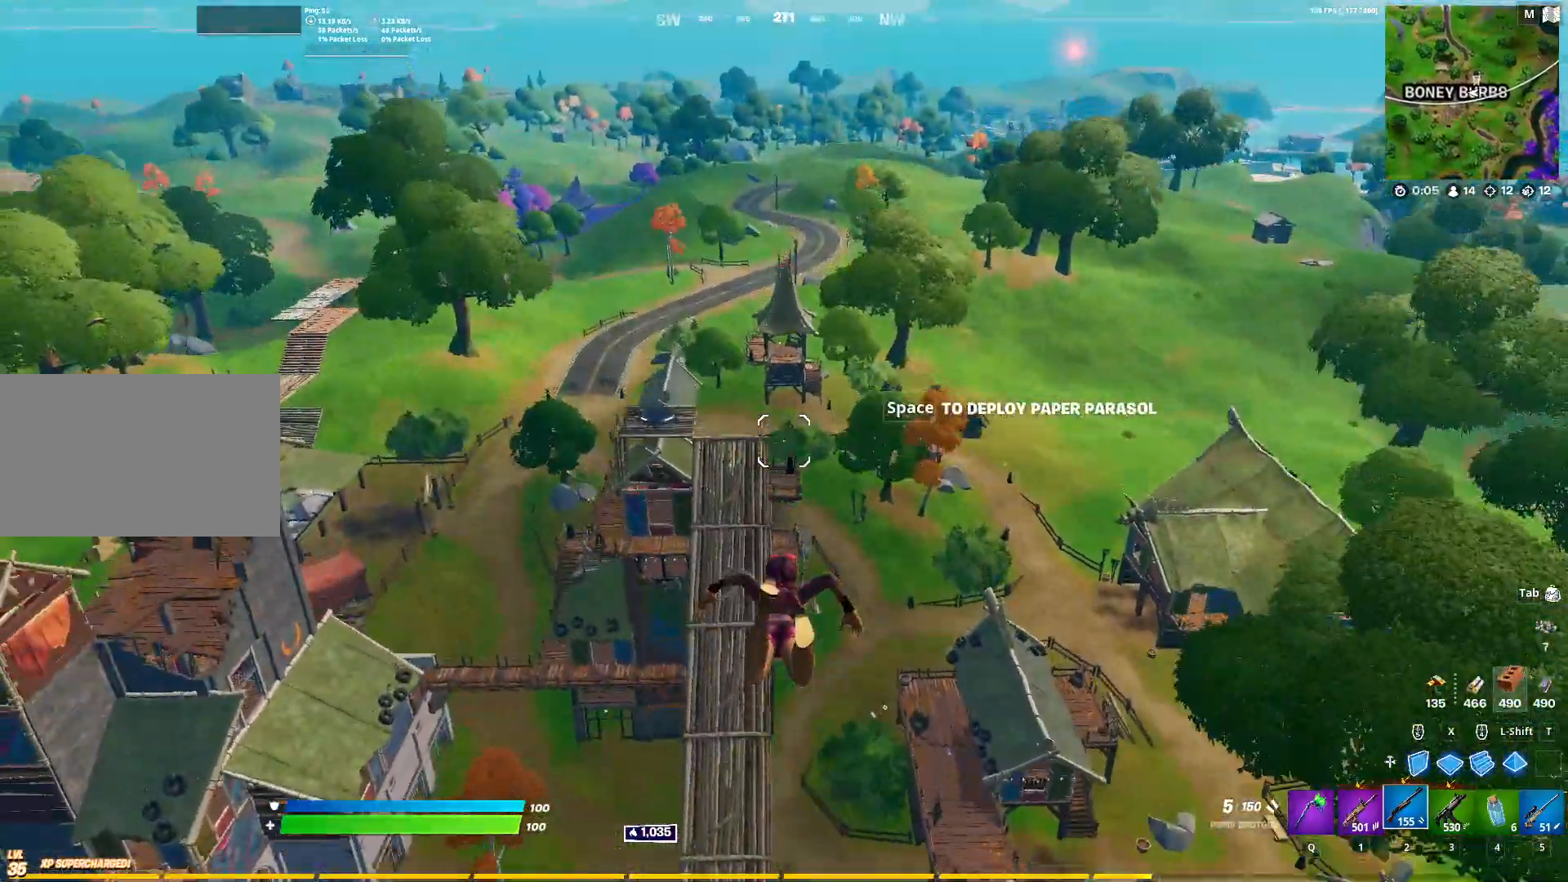
{"keys": ["a", "w"], "mouse": [], "mouse_move": "still", "events": [[17, "a", "up"], [350, "a", "down"]]}
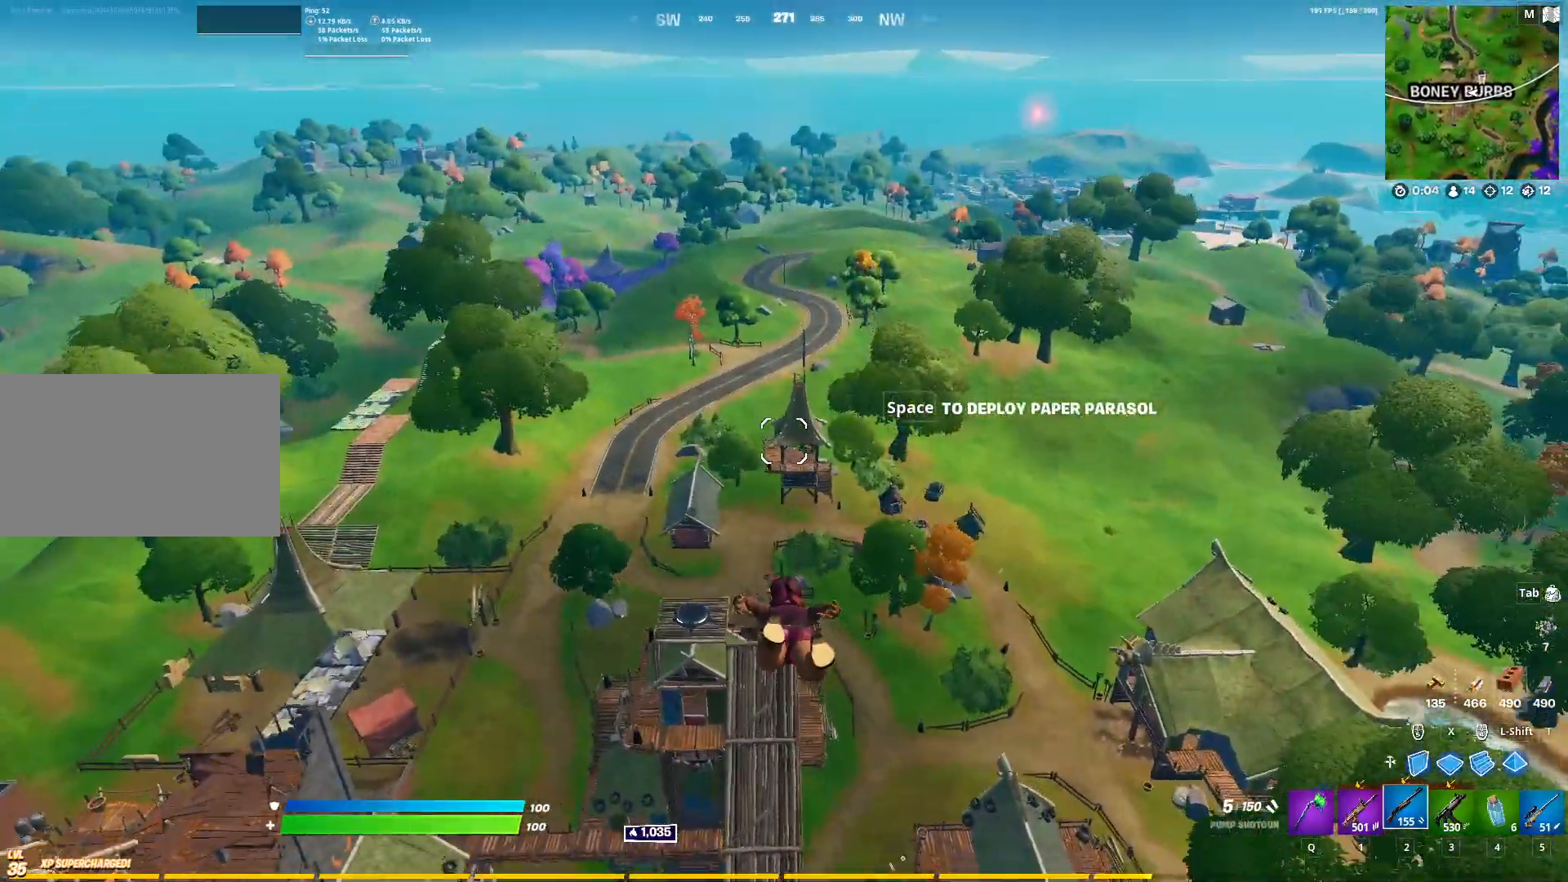
{"keys": ["a", "w"], "mouse": [], "mouse_move": "still", "events": []}
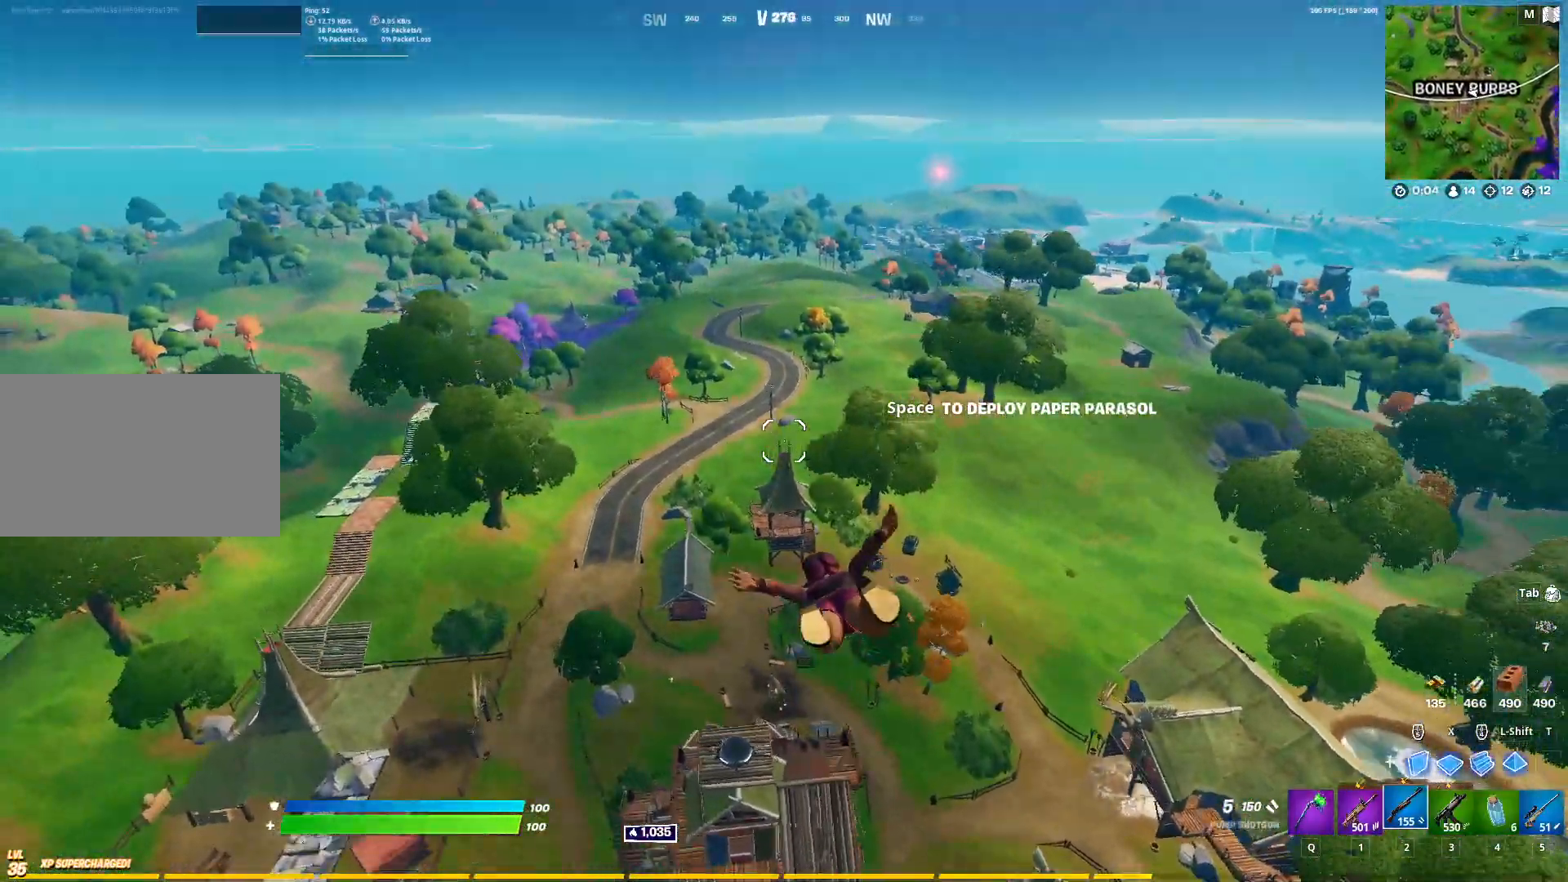
{"keys": ["a", "w"], "mouse": [], "mouse_move": "still", "events": []}
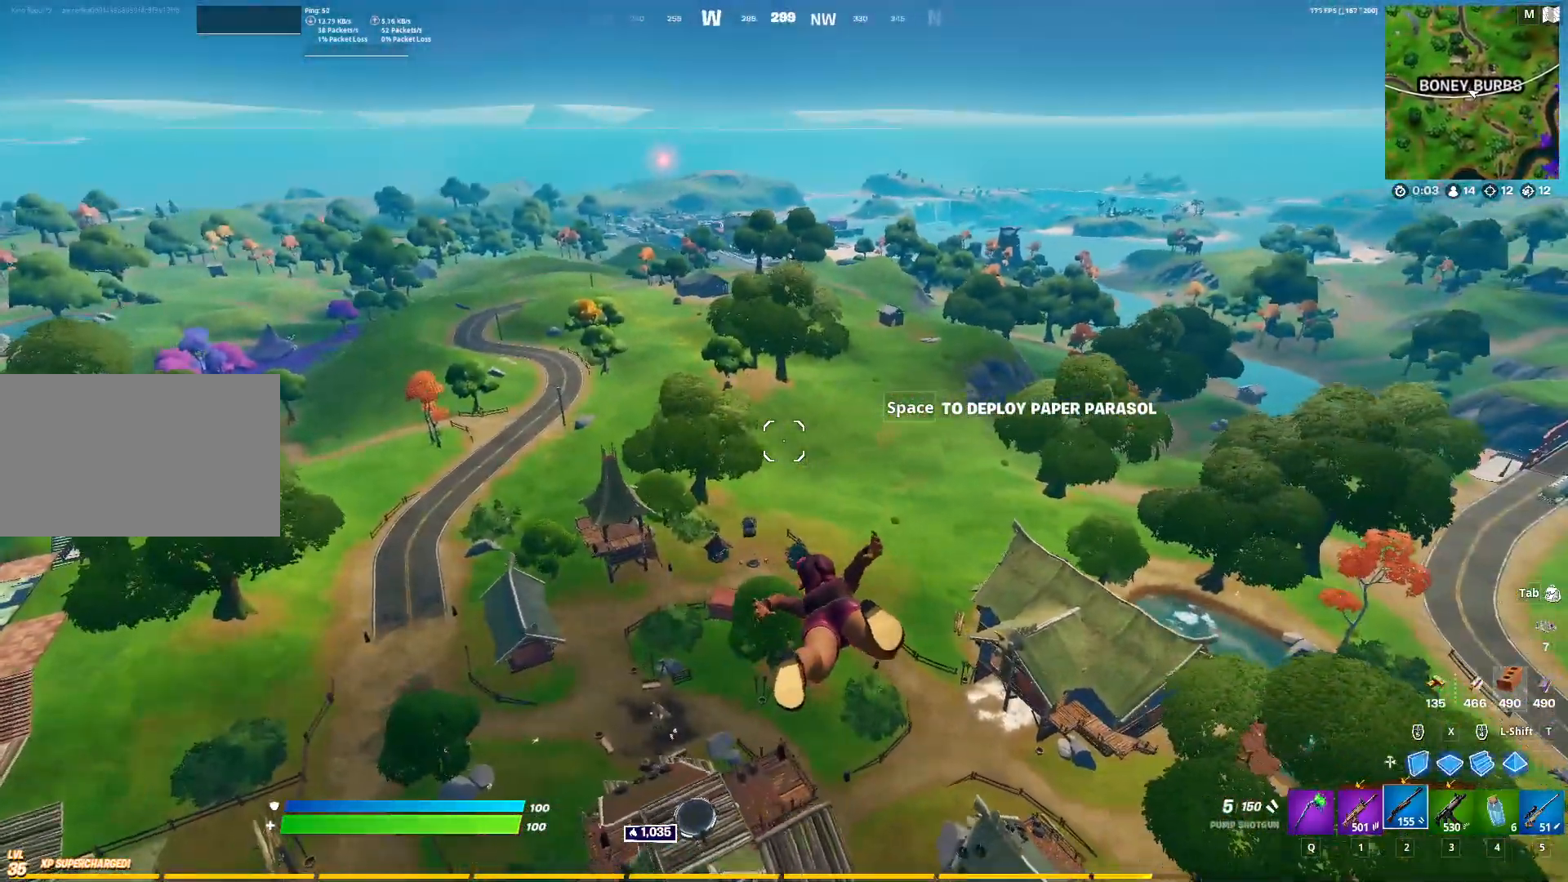
{"keys": ["a", "w"], "mouse": [], "mouse_move": "still", "events": []}
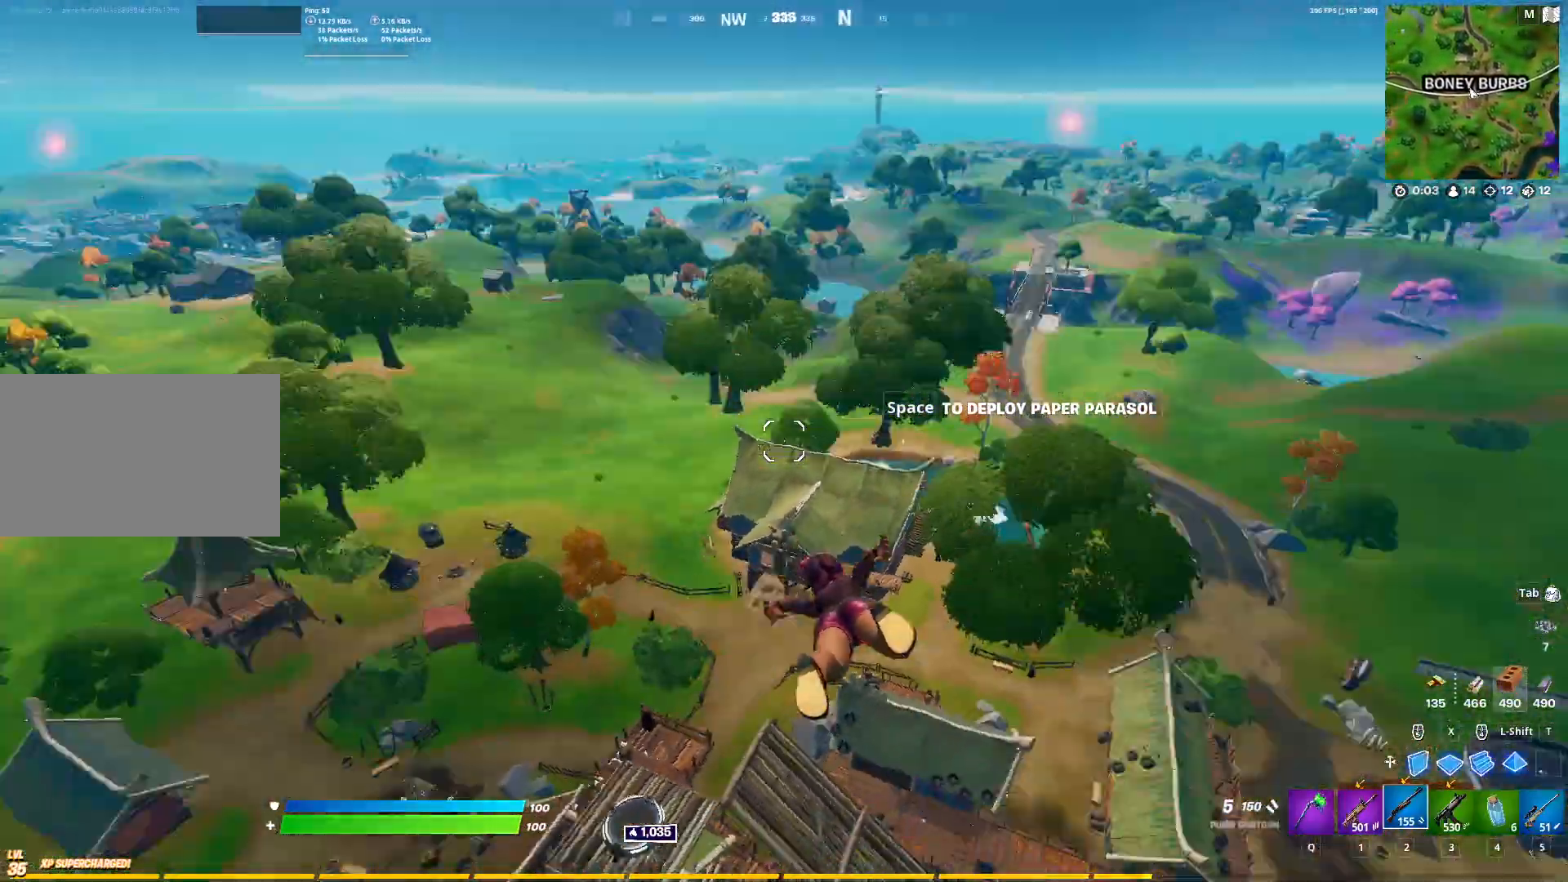
{"keys": ["a", "s"], "mouse": [], "mouse_move": "still", "events": [[33, "space", "down"], [33, "w", "up"], [133, "space", "up"], [267, "s", "down"]]}
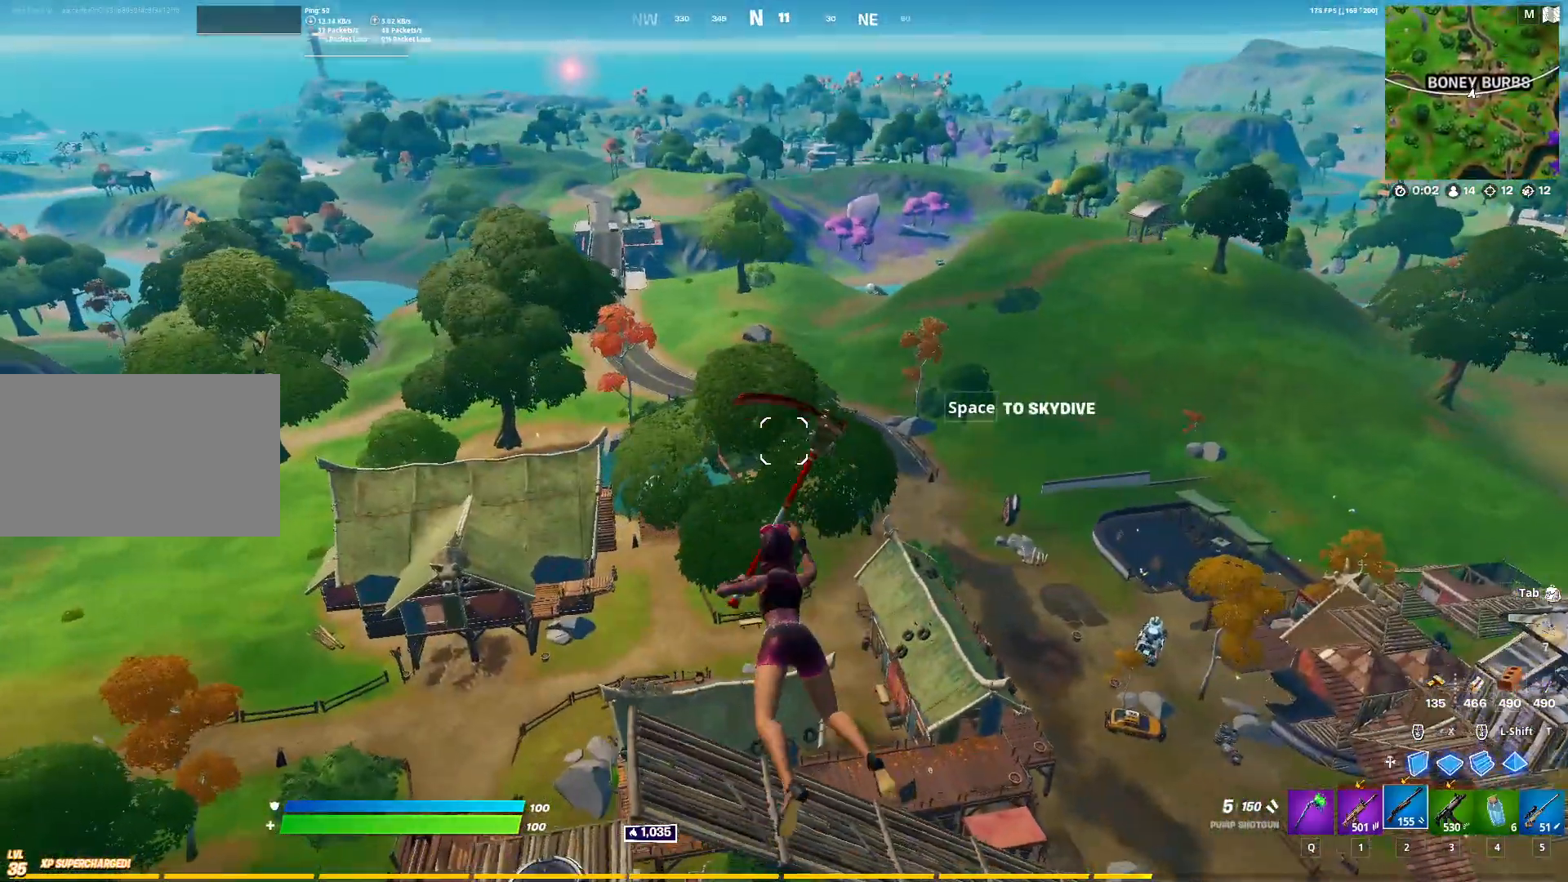
{"keys": ["a", "s"], "mouse": [], "mouse_move": "still", "events": []}
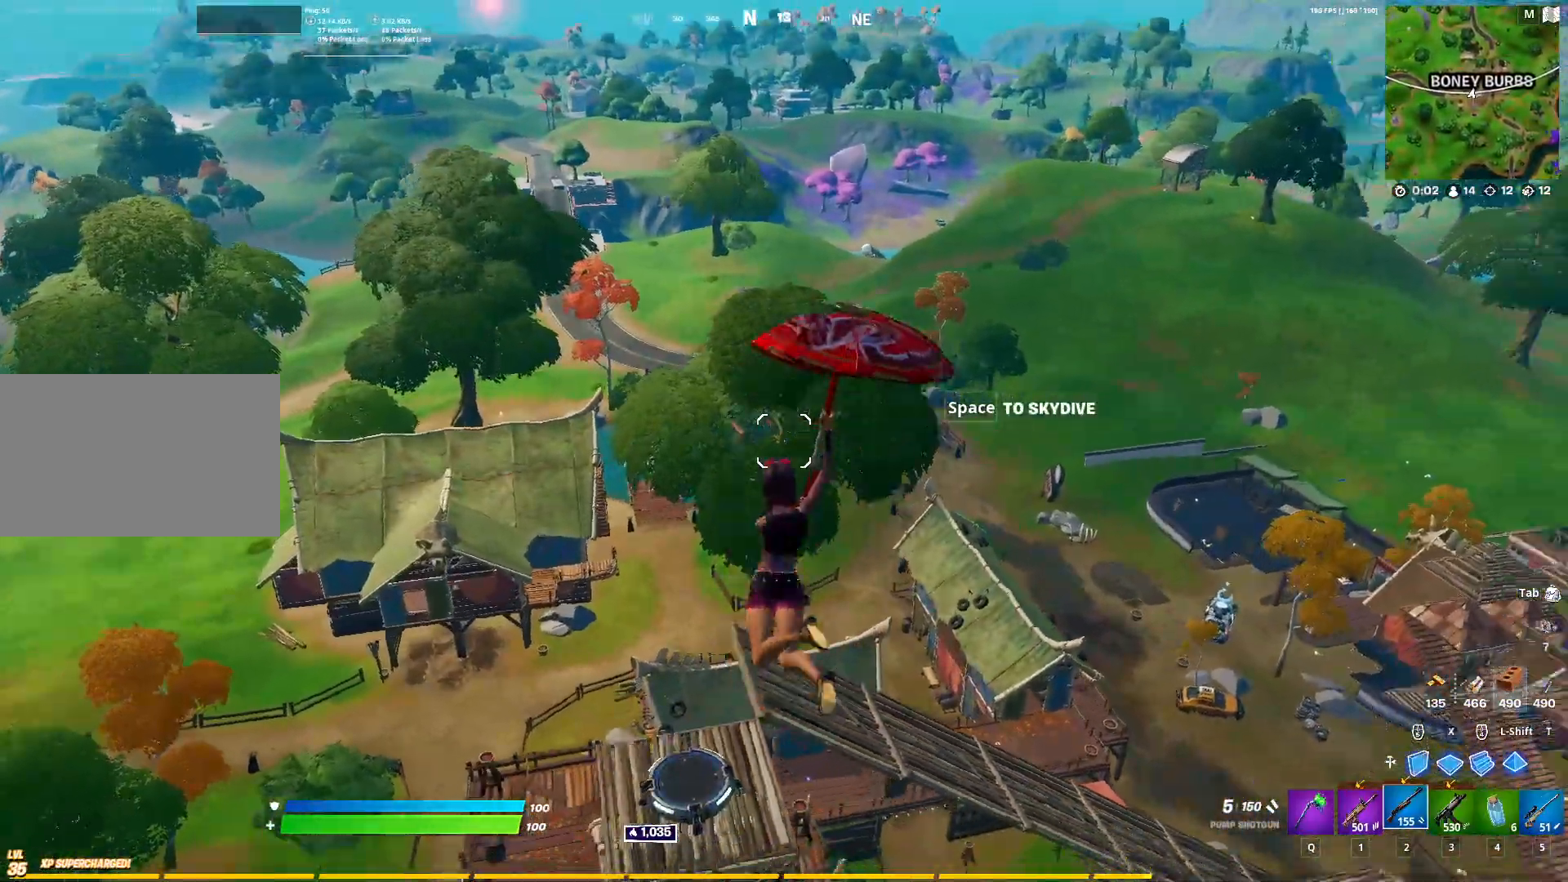
{"keys": ["a", "s"], "mouse": [], "mouse_move": "still", "events": []}
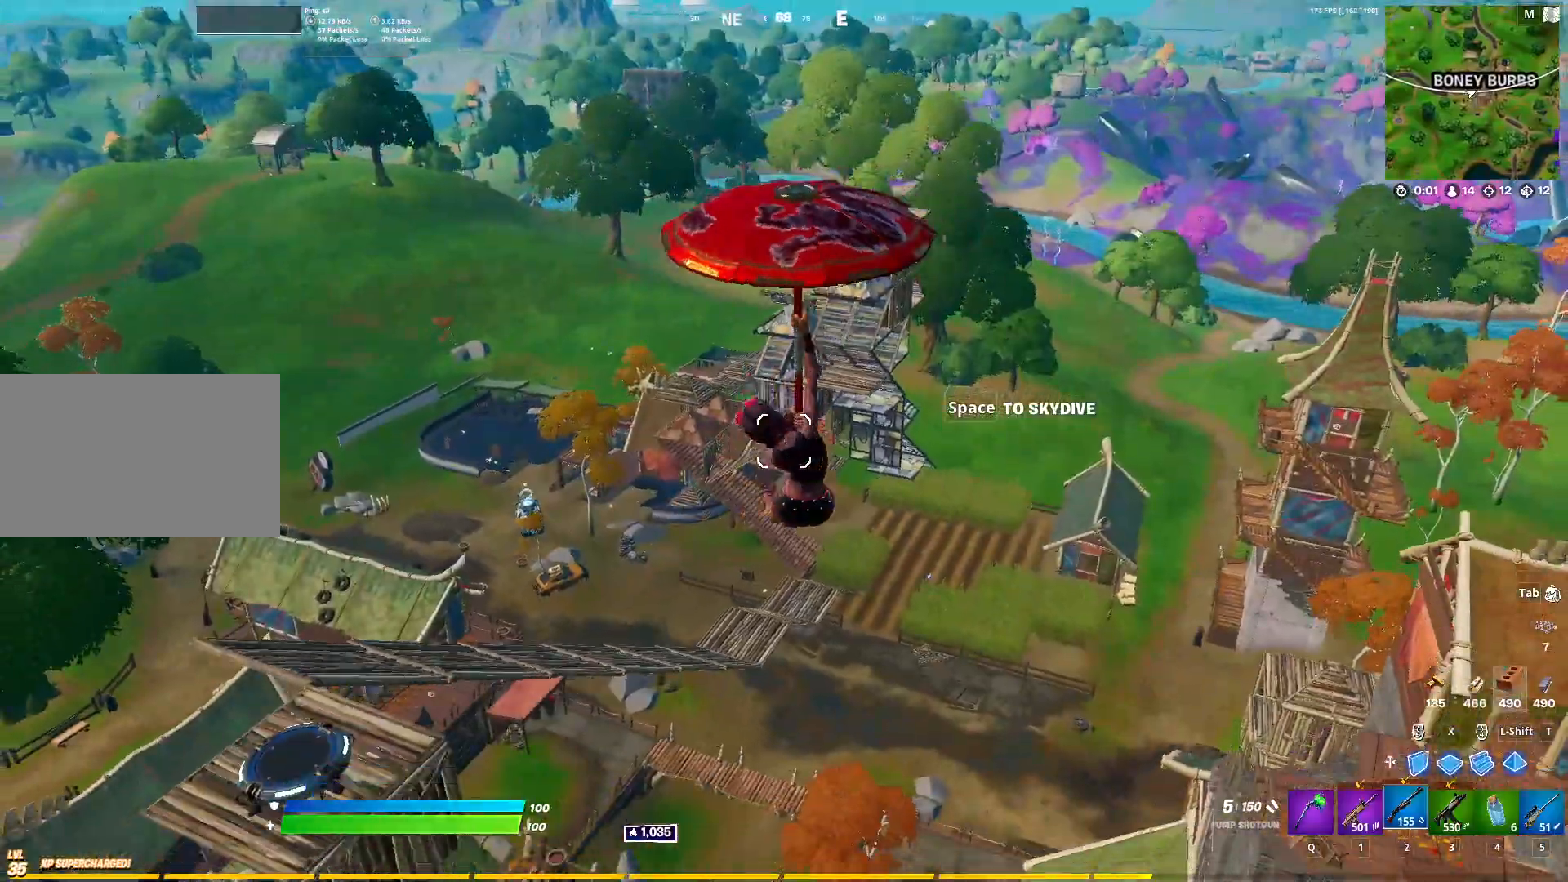
{"keys": ["a"], "mouse": [], "mouse_move": "still", "events": [[183, "s", "up"]]}
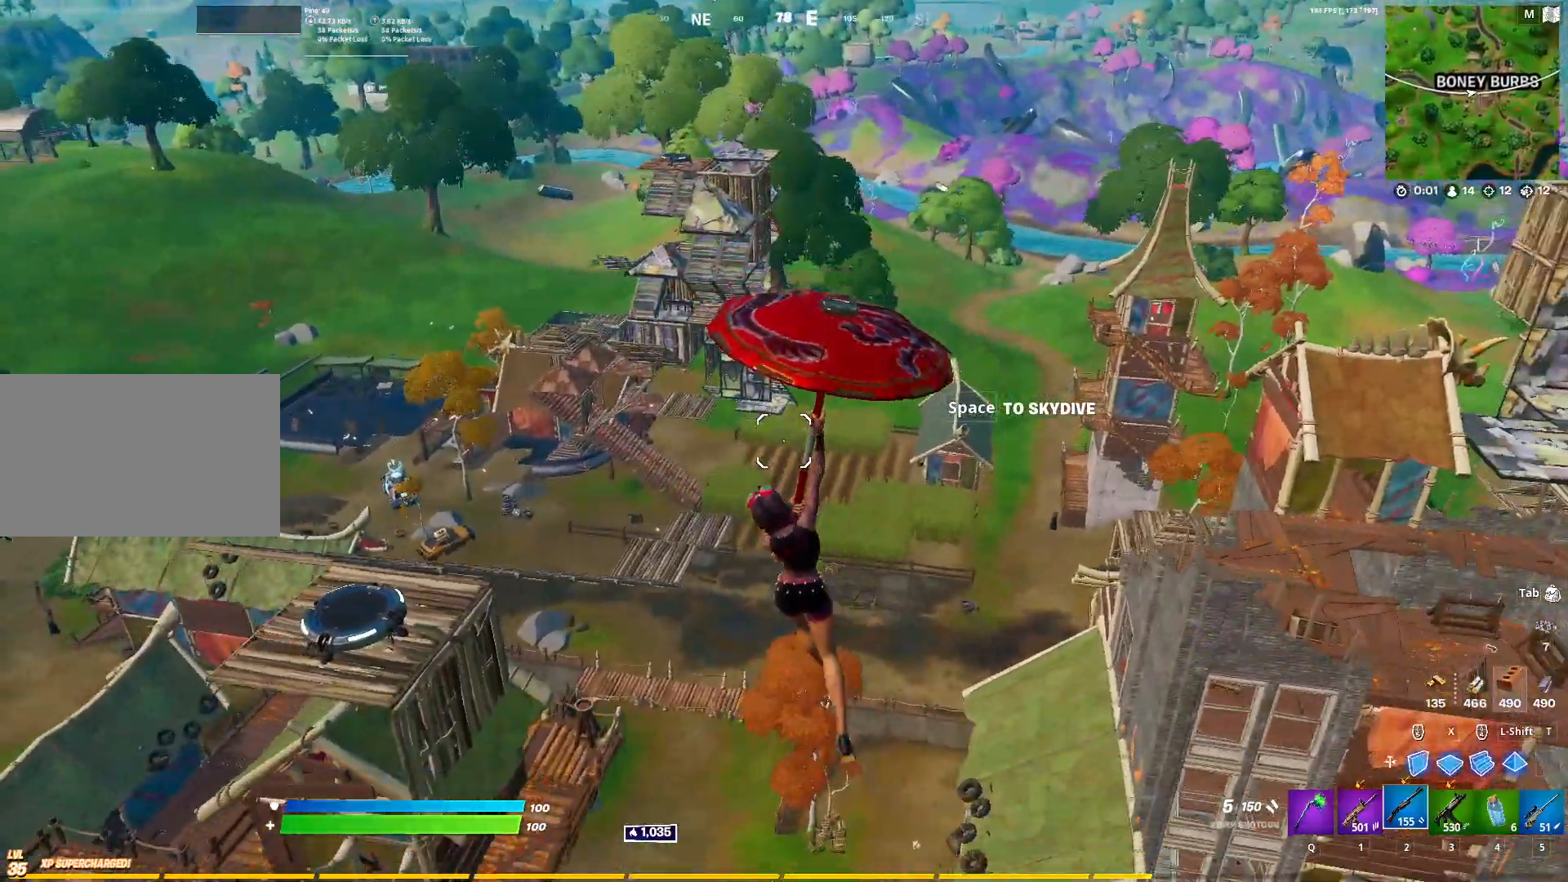
{"keys": ["a", "w"], "mouse": [], "mouse_move": "still", "events": [[100, "w", "down"]]}
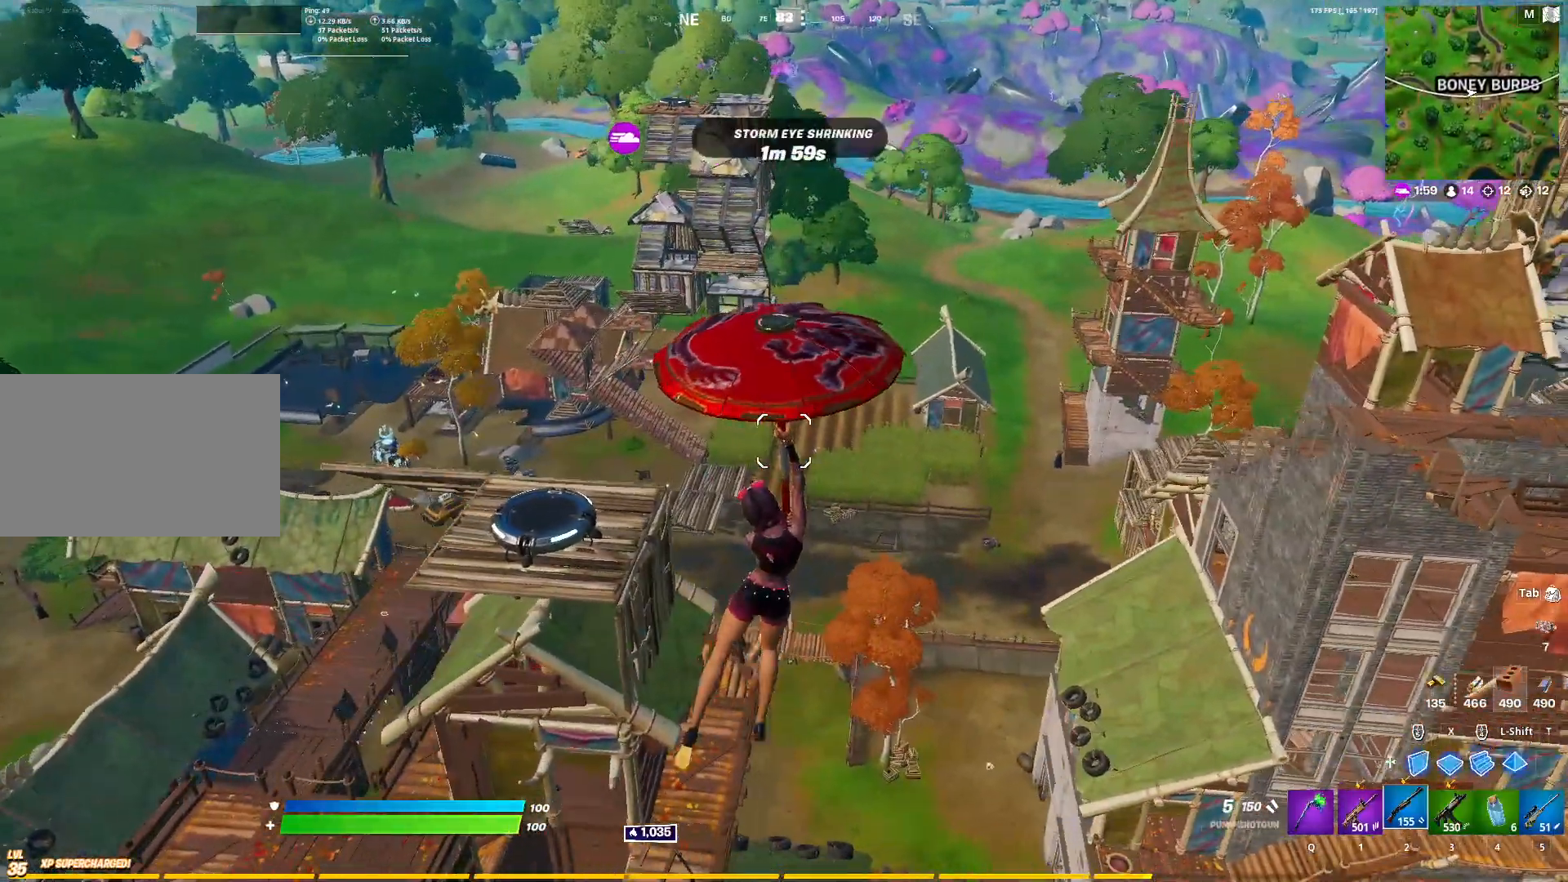
{"keys": ["d", "w"], "mouse": [], "mouse_move": "still", "events": [[450, "a", "up"], [450, "d", "down"]]}
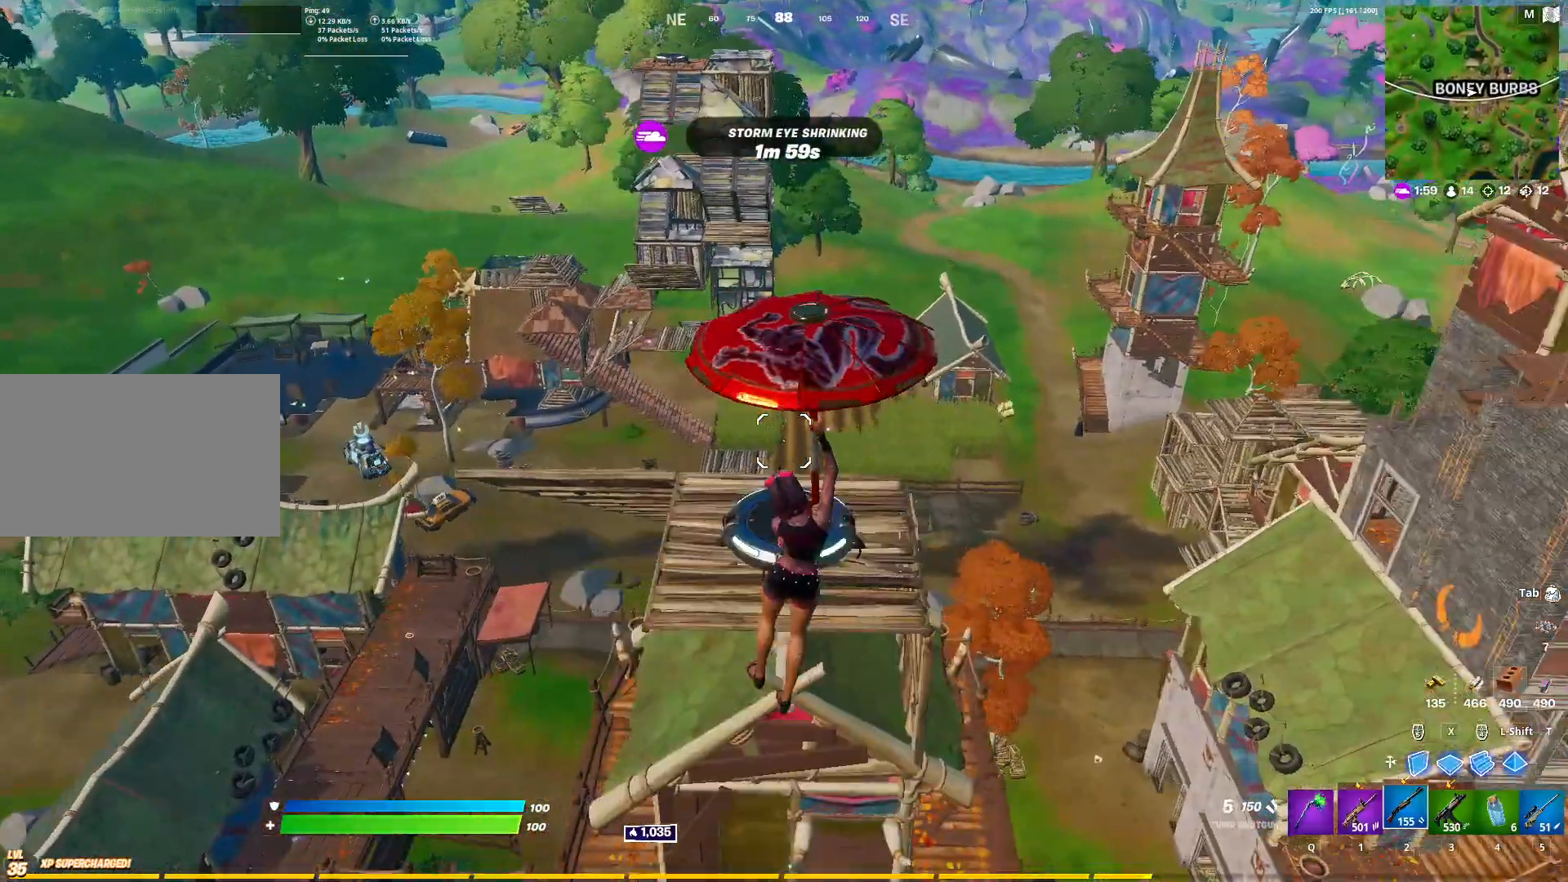
{"keys": ["d"], "mouse": [], "mouse_move": "left", "events": [[33, "w", "up"]]}
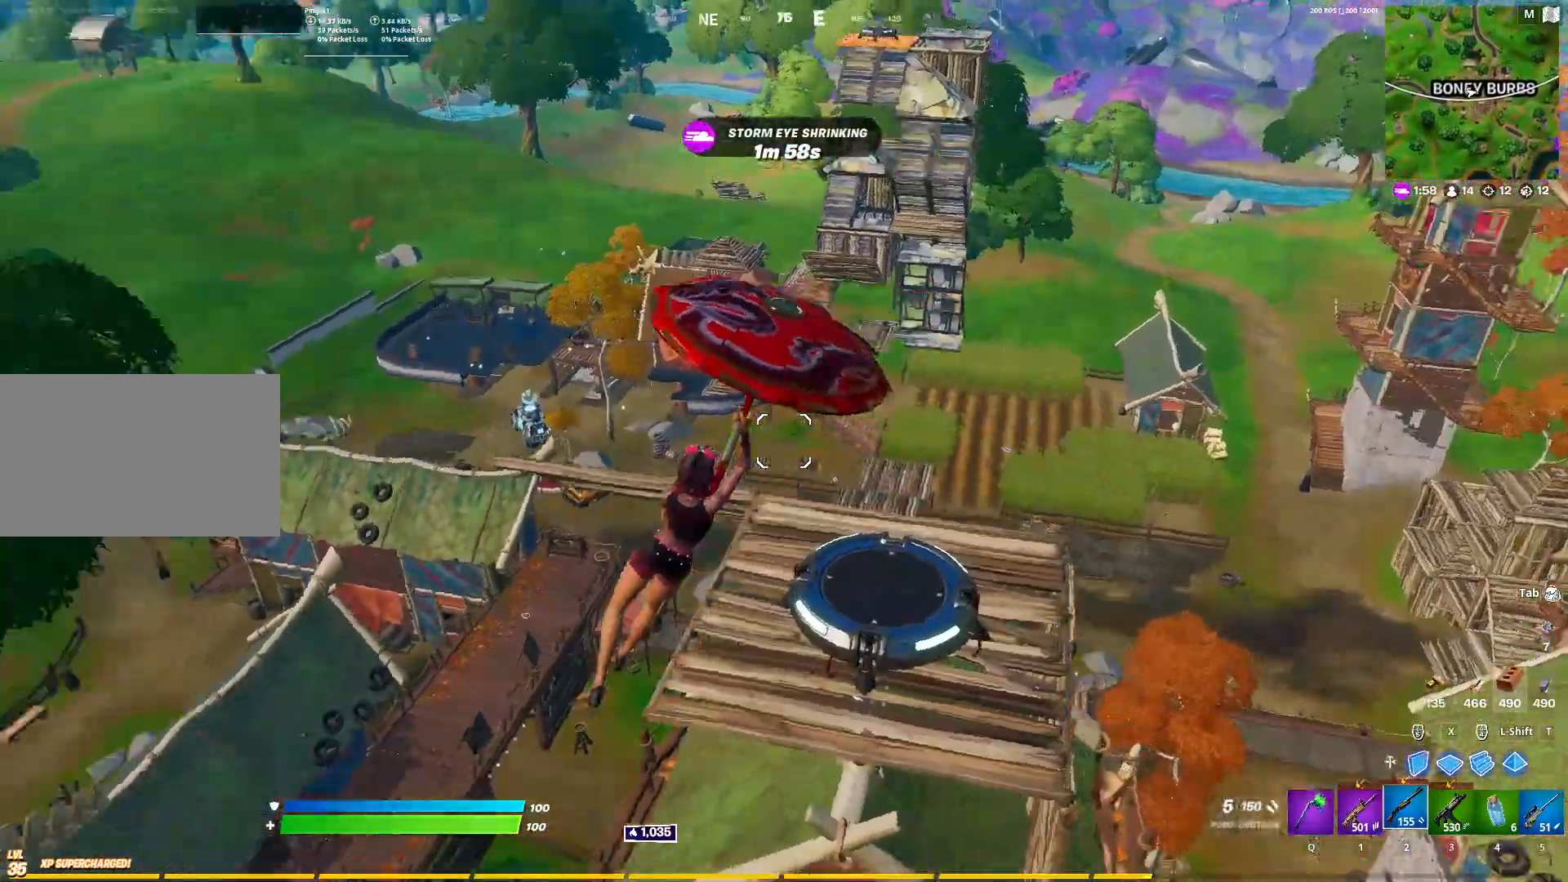
{"keys": ["a", "w"], "mouse": [], "mouse_move": "still", "events": [[233, "w", "down"], [283, "d", "up"], [417, "a", "down"]]}
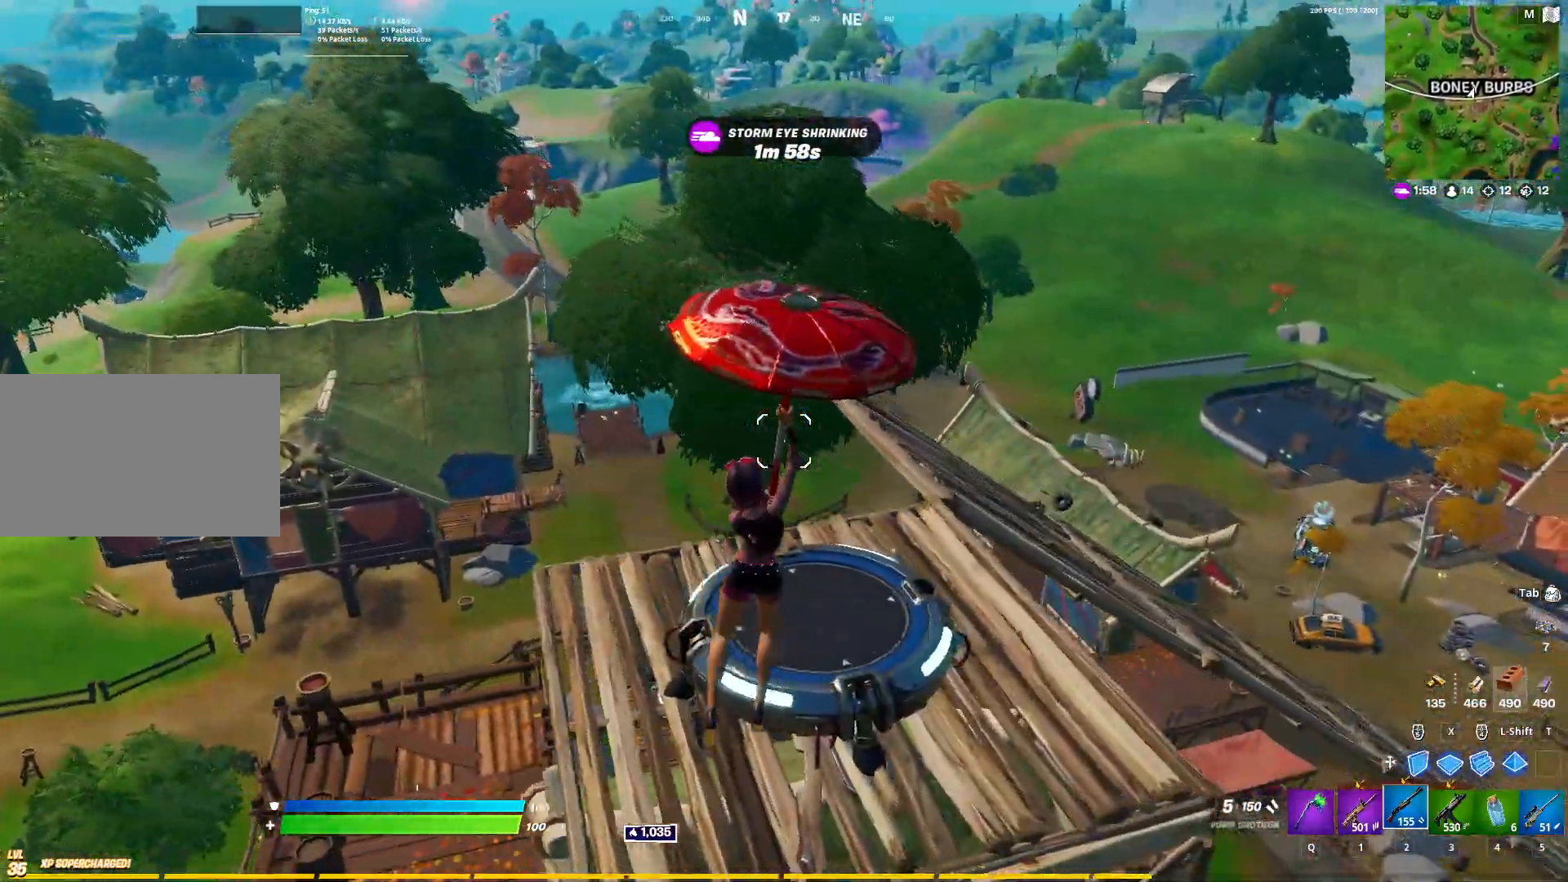
{"keys": ["w"], "mouse": [], "mouse_move": "still", "events": [[300, "a", "up"]]}
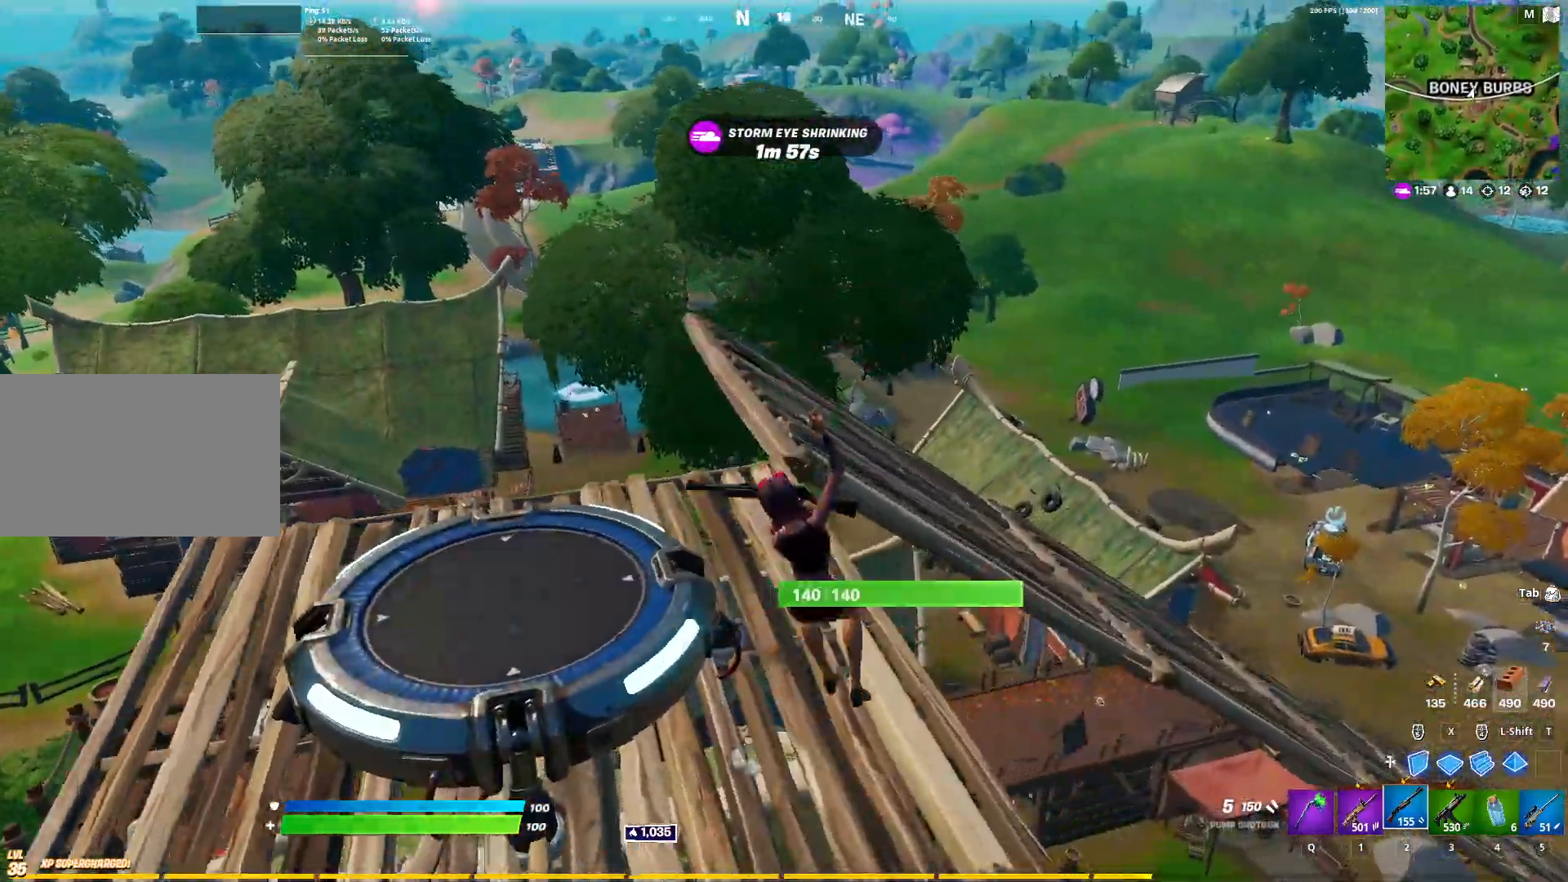
{"keys": ["d"], "mouse": [], "mouse_move": "left", "events": [[33, "a", "down"], [33, "w", "up"], [367, "a", "up"], [367, "d", "down"], [367, "space", "down"], [450, "space", "up"]]}
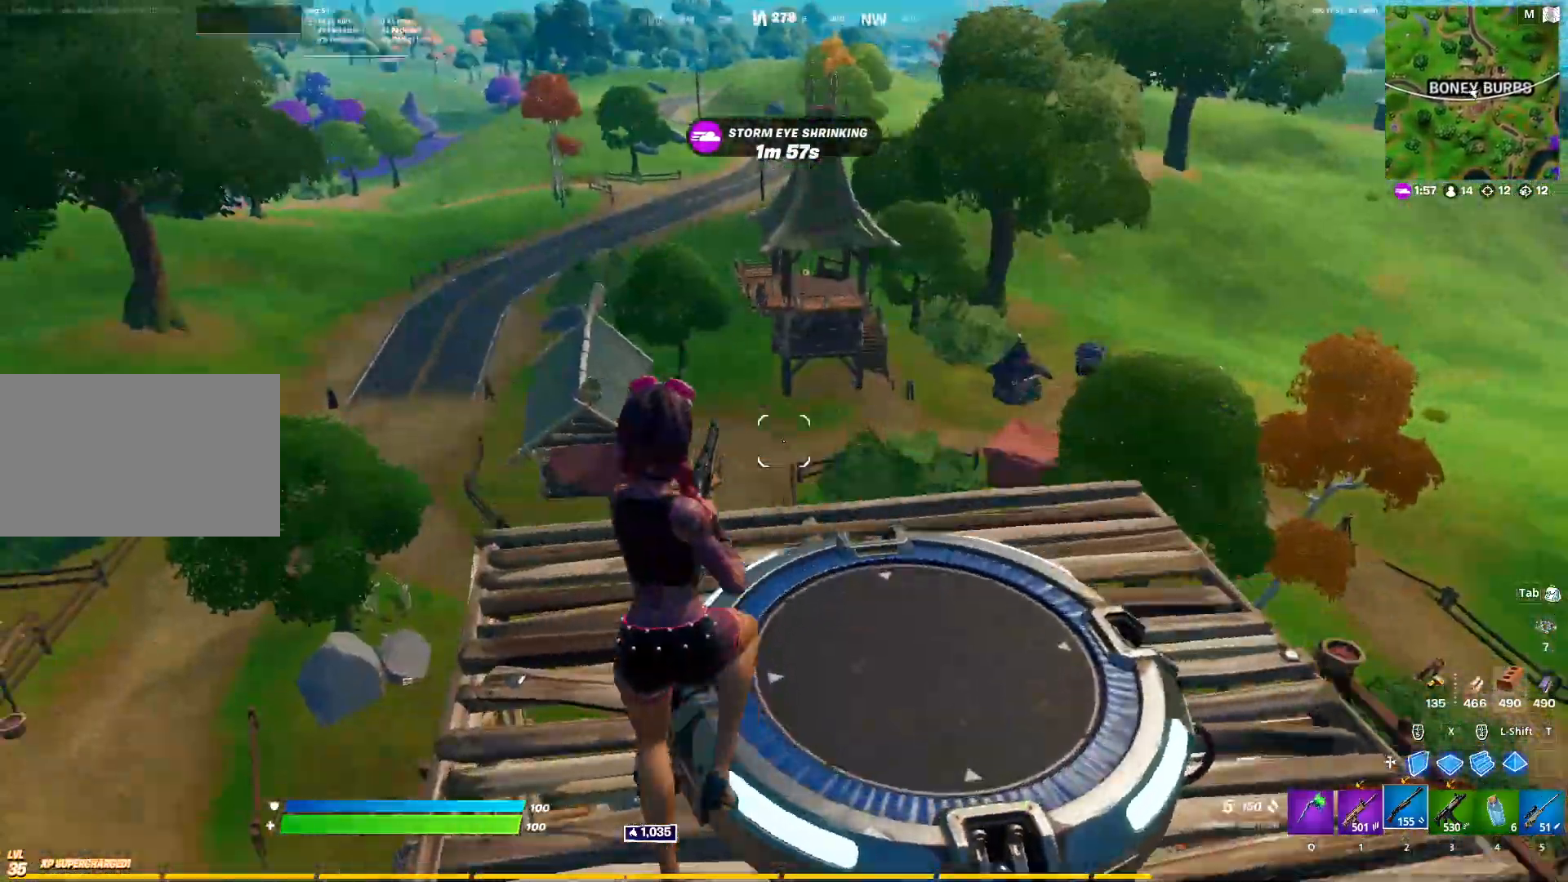
{"keys": ["w"], "mouse": [], "mouse_move": "still", "events": [[50, "a", "down"], [50, "d", "up"], [50, "w", "down"], [333, "a", "up"]]}
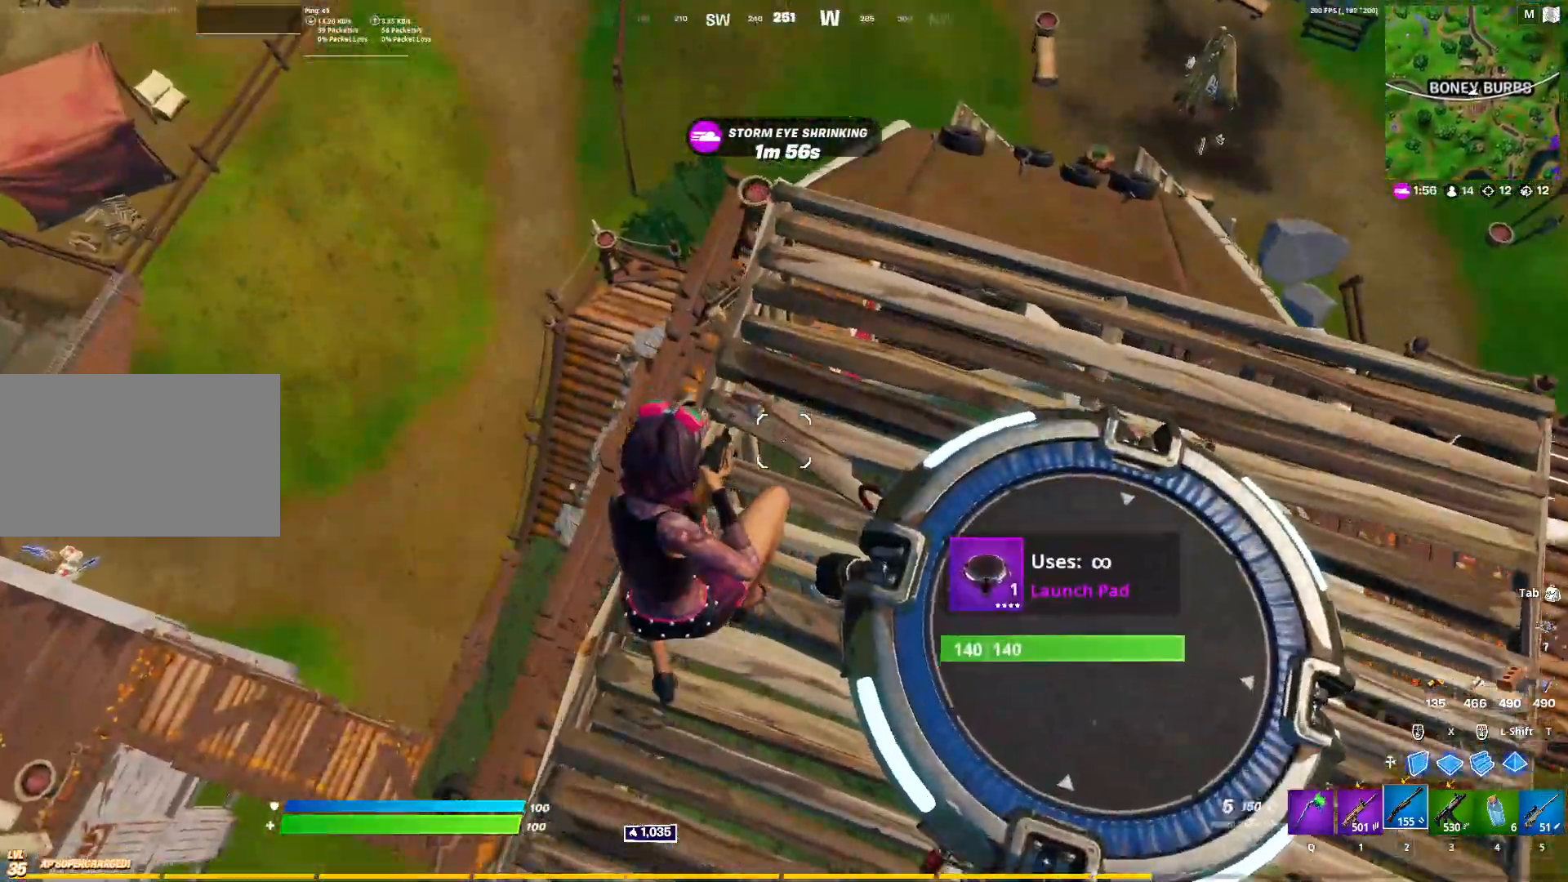
{"keys": ["d", "w"], "mouse": [], "mouse_move": "still", "events": [[17, "d", "down"]]}